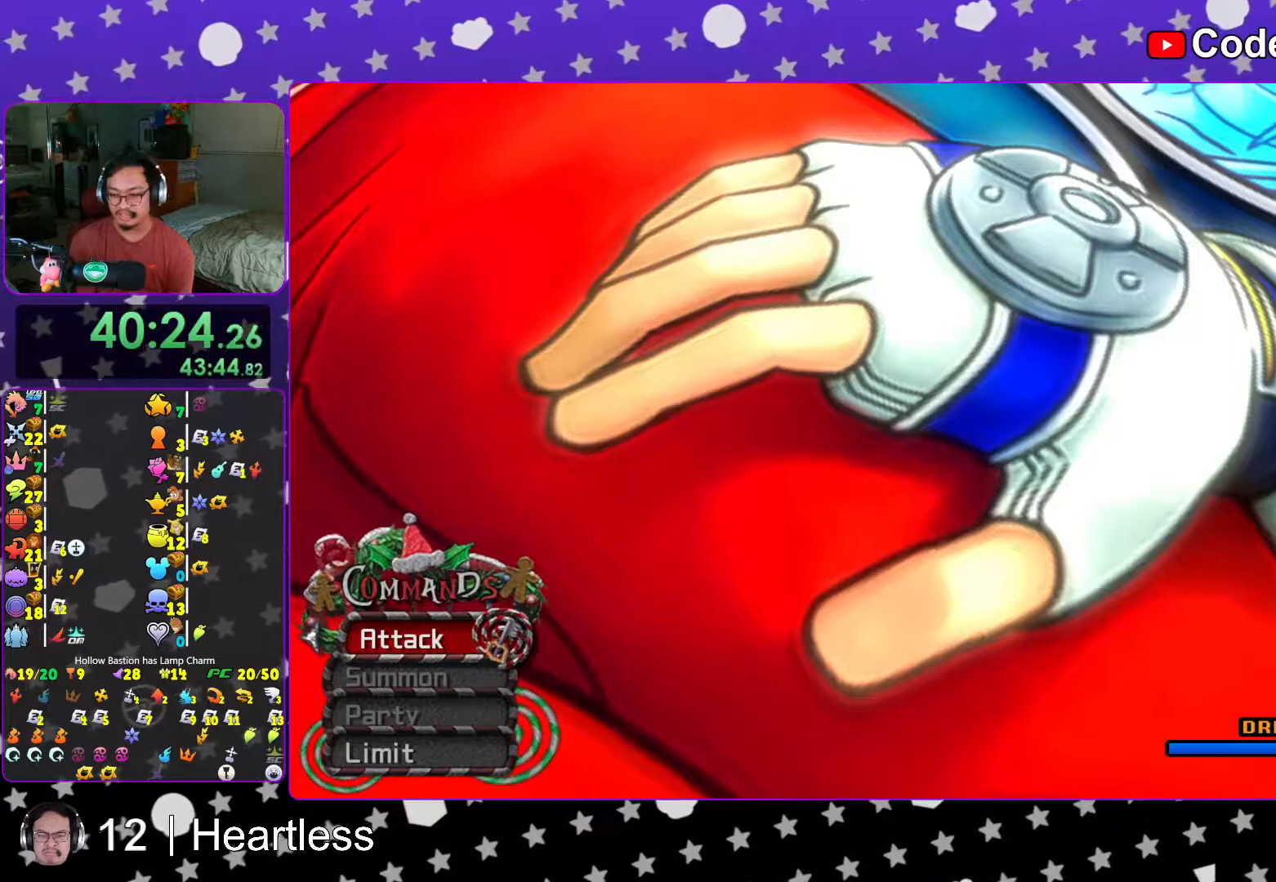
Gameplay with a controller (Nintendo layout); each line is a JSON object with the inputs held at the frame after it. "events" lists button and stick changes between this image and that frame as [ms after this image, input, new state], when the widget could be followed in between. Not read: L3 R3.
{"buttons": ["X"], "left_stick": "center", "right_stick": "center", "events": [[33, "X", "down"], [67, "X", "up"], [117, "X", "down"], [183, "X", "up"], [217, "X", "down"], [267, "X", "up"], [317, "X", "down"], [367, "X", "up"], [417, "X", "down"], [433, "X", "up"], [483, "X", "down"]]}
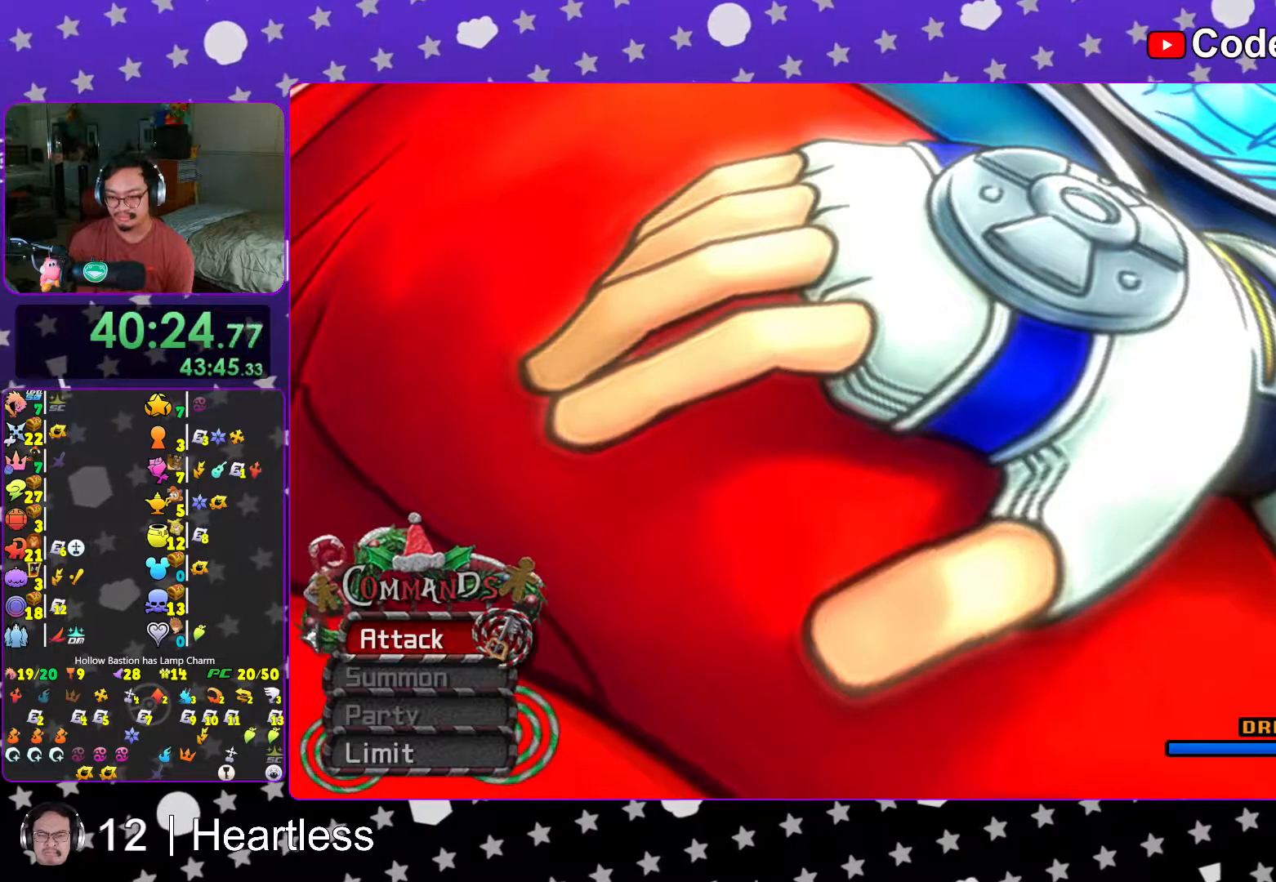
{"buttons": ["X"], "left_stick": "center", "right_stick": "center", "events": [[17, "X", "up"], [67, "X", "down"], [117, "X", "up"], [167, "X", "down"], [217, "X", "up"], [283, "X", "down"], [317, "X", "up"], [417, "X", "down"], [433, "X", "up"], [467, "X", "down"]]}
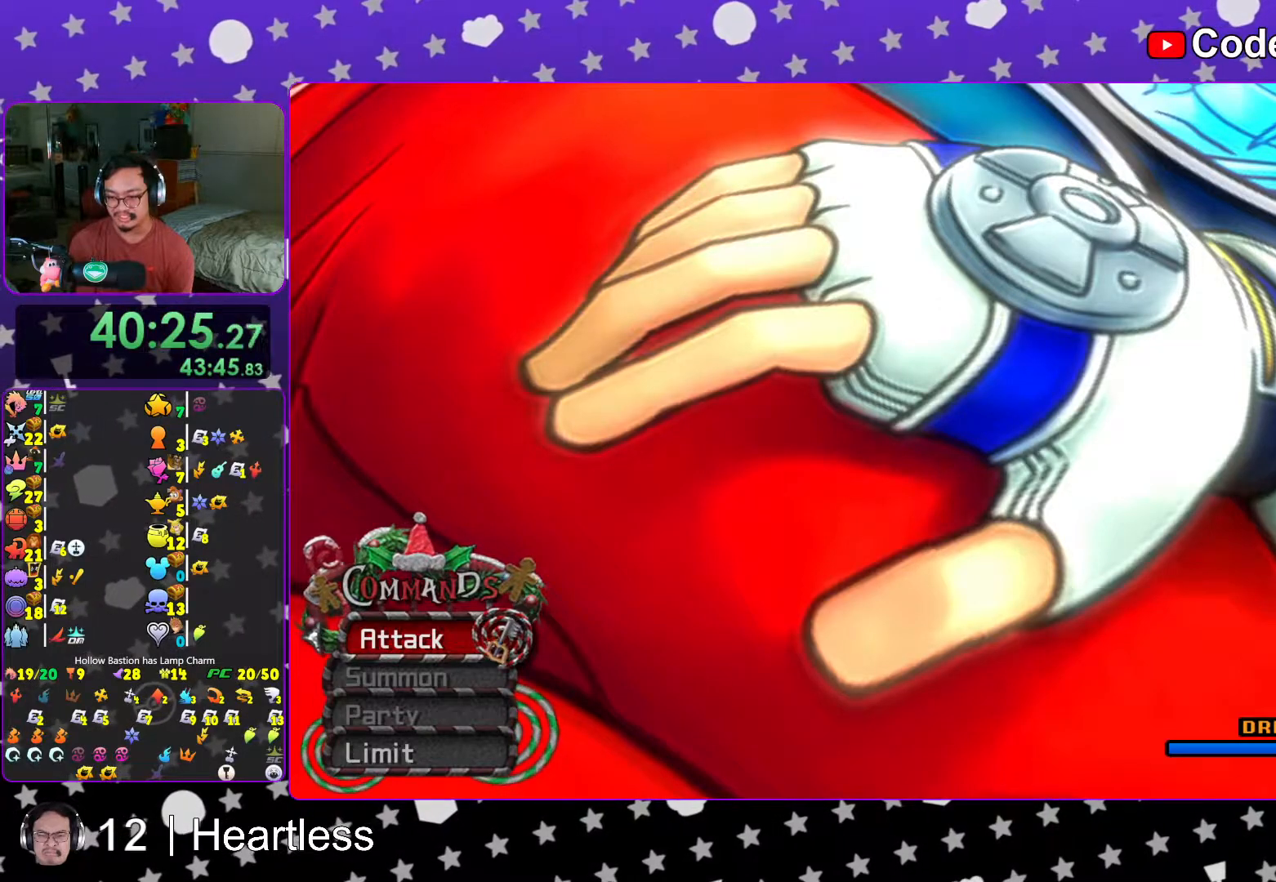
{"buttons": [], "left_stick": "center", "right_stick": "center", "events": [[17, "X", "up"], [67, "X", "down"], [117, "X", "up"], [167, "X", "down"], [183, "X", "up"], [233, "X", "down"], [267, "X", "up"], [317, "X", "down"], [367, "X", "up"], [417, "X", "down"], [467, "X", "up"]]}
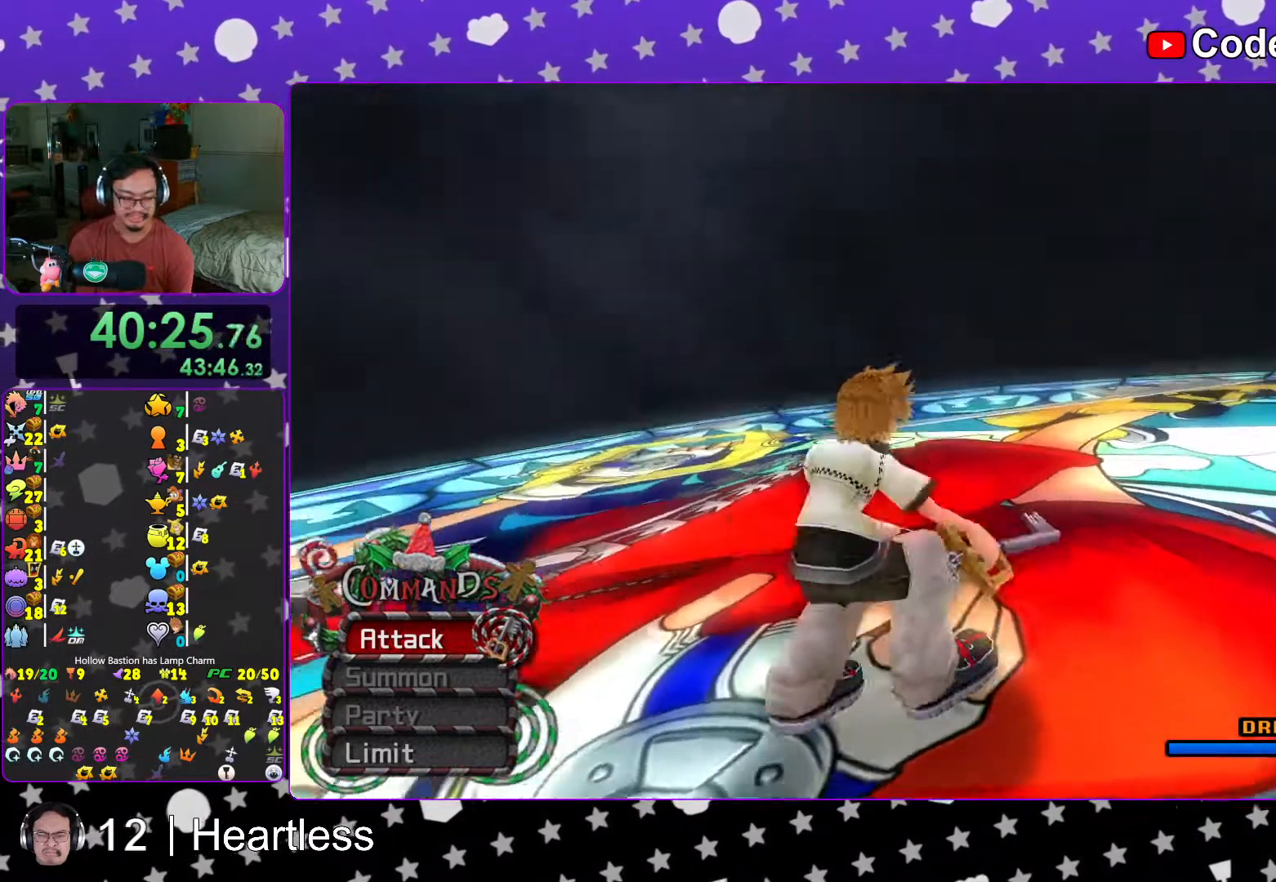
{"buttons": ["X"], "left_stick": "center", "right_stick": "center", "events": [[17, "X", "down"], [67, "X", "up"], [217, "X", "down"], [267, "X", "up"], [317, "X", "down"]]}
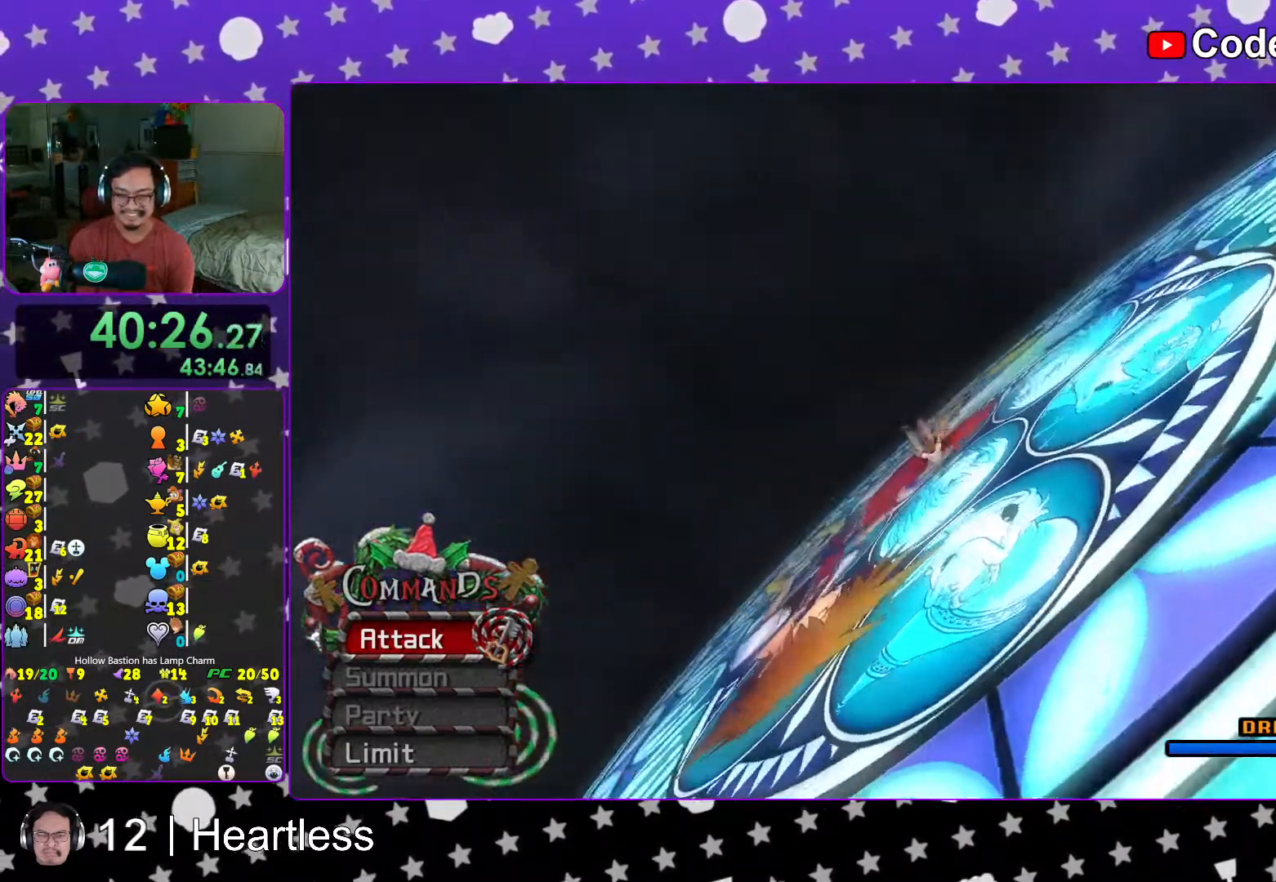
{"buttons": [], "left_stick": "center", "right_stick": "center", "events": [[17, "X", "up"], [67, "X", "down"], [117, "X", "up"], [133, "X", "down"], [183, "X", "up"], [217, "X", "down"], [267, "X", "up"], [317, "X", "down"], [367, "X", "up"], [383, "X", "down"], [467, "X", "up"]]}
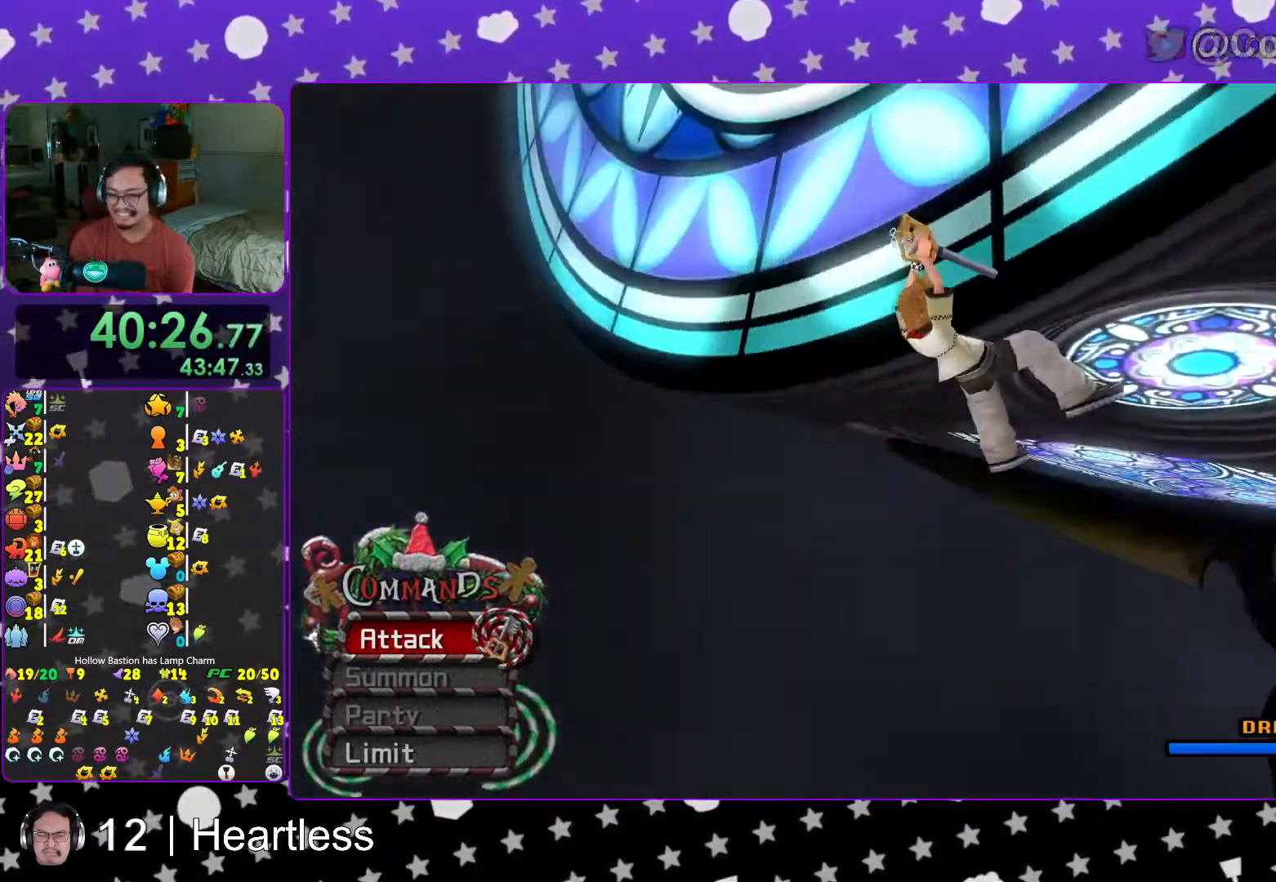
{"buttons": [], "left_stick": "center", "right_stick": "center", "events": [[17, "X", "down"], [117, "X", "up"], [167, "X", "down"], [217, "X", "up"], [267, "X", "down"], [317, "X", "up"], [367, "X", "down"], [417, "X", "up"], [467, "X", "down"], [483, "X", "up"]]}
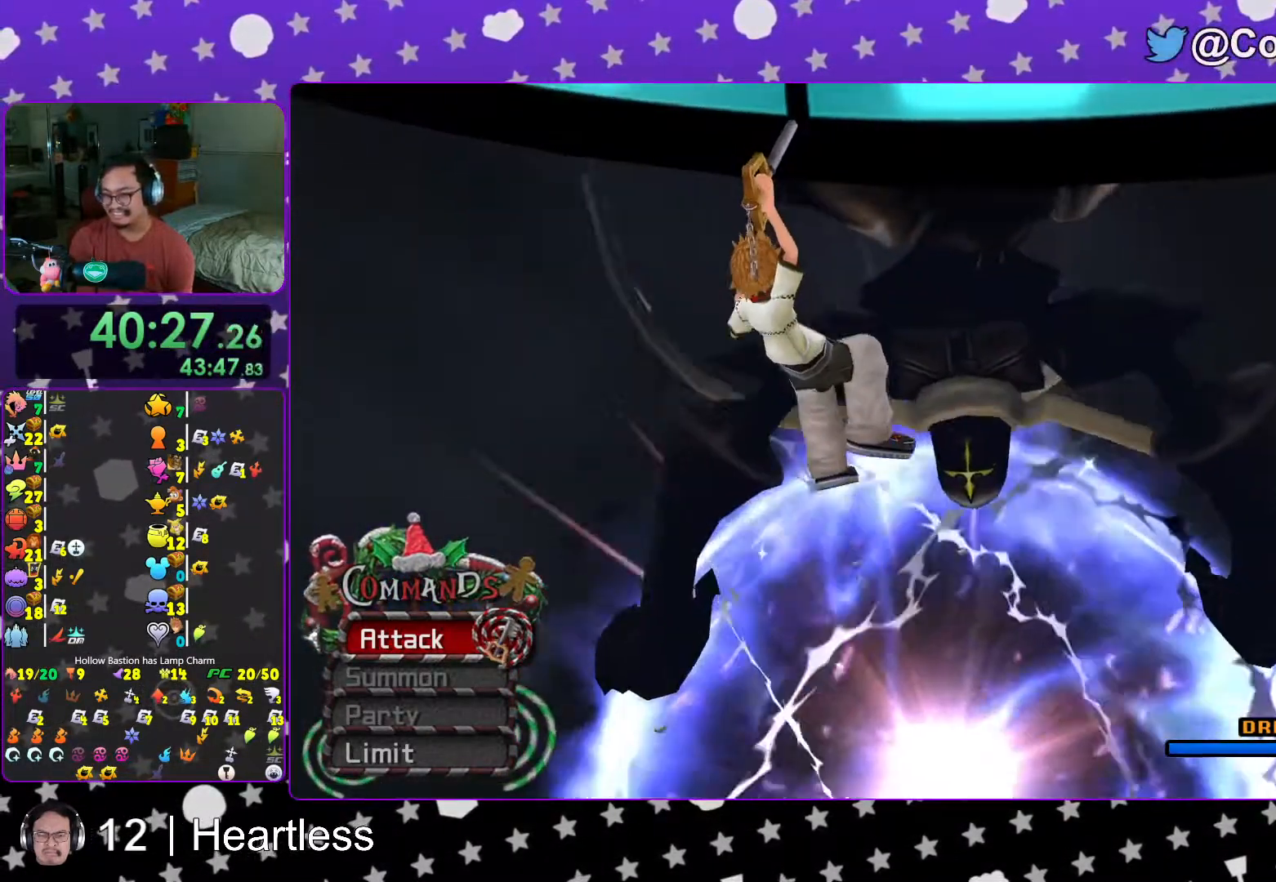
{"buttons": ["X"], "left_stick": "center", "right_stick": "center", "events": [[33, "X", "down"], [67, "X", "up"], [117, "X", "down"], [267, "X", "up"], [317, "X", "down"], [367, "X", "up"], [417, "X", "down"]]}
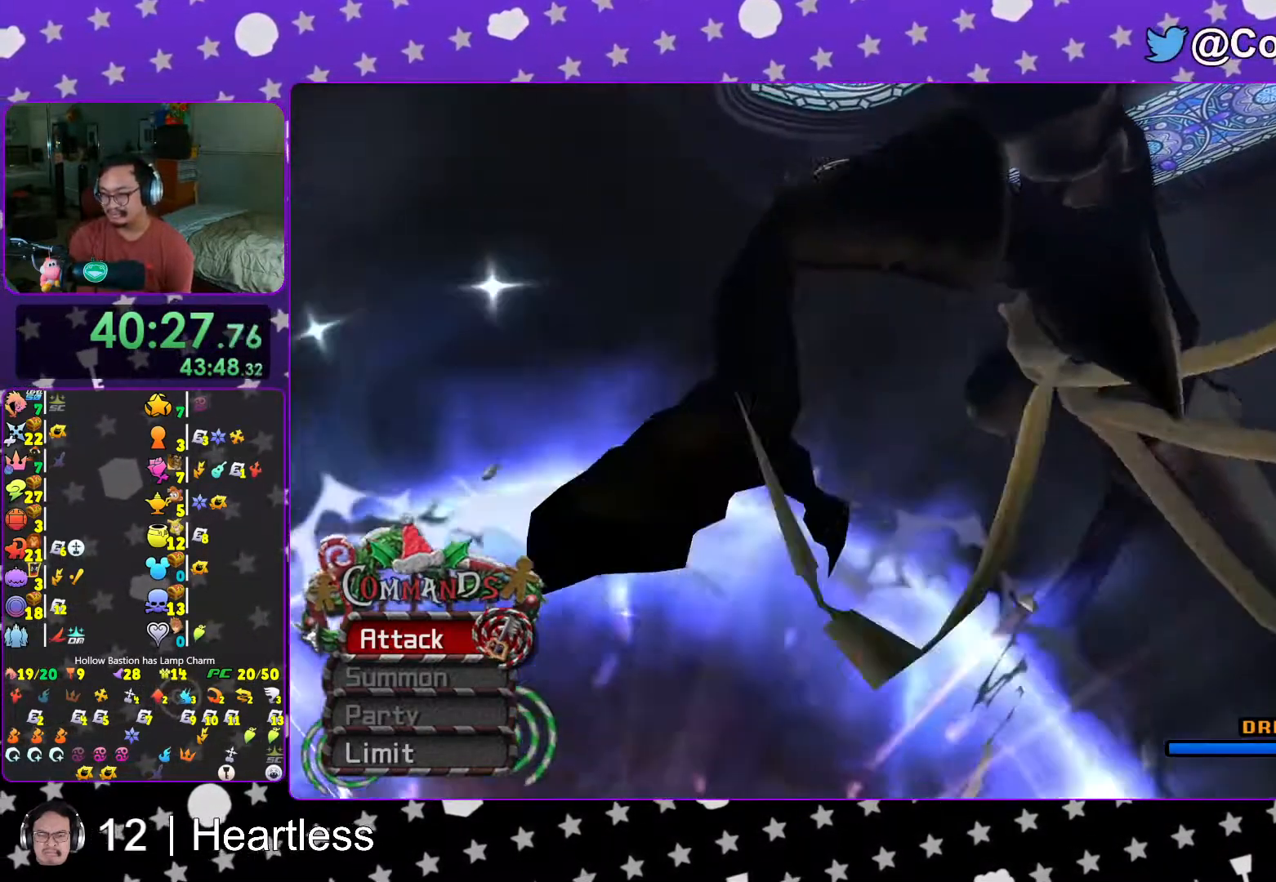
{"buttons": ["A"], "left_stick": "center", "right_stick": "center", "events": [[267, "A", "down"], [267, "X", "up"]]}
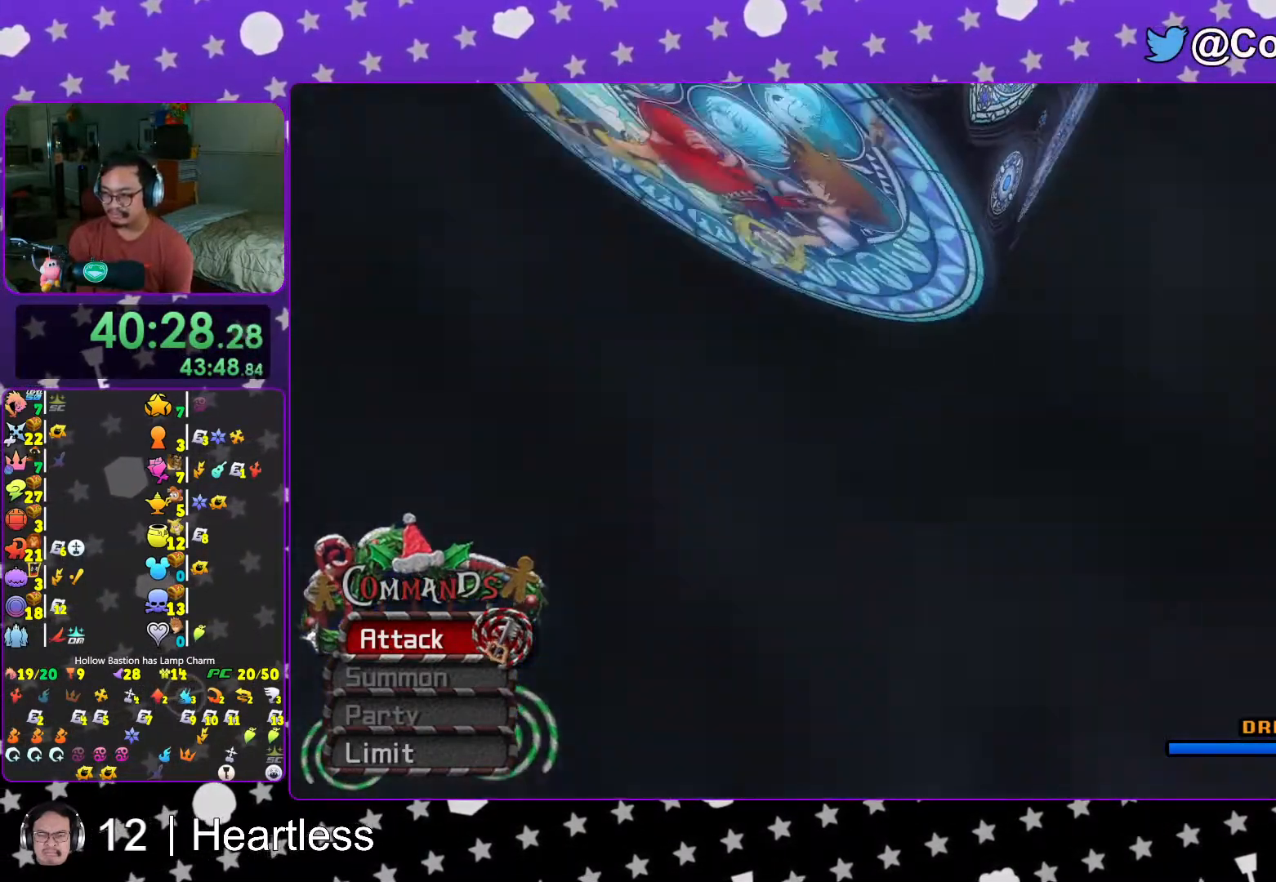
{"buttons": [], "left_stick": "center", "right_stick": "center", "events": [[183, "A", "up"]]}
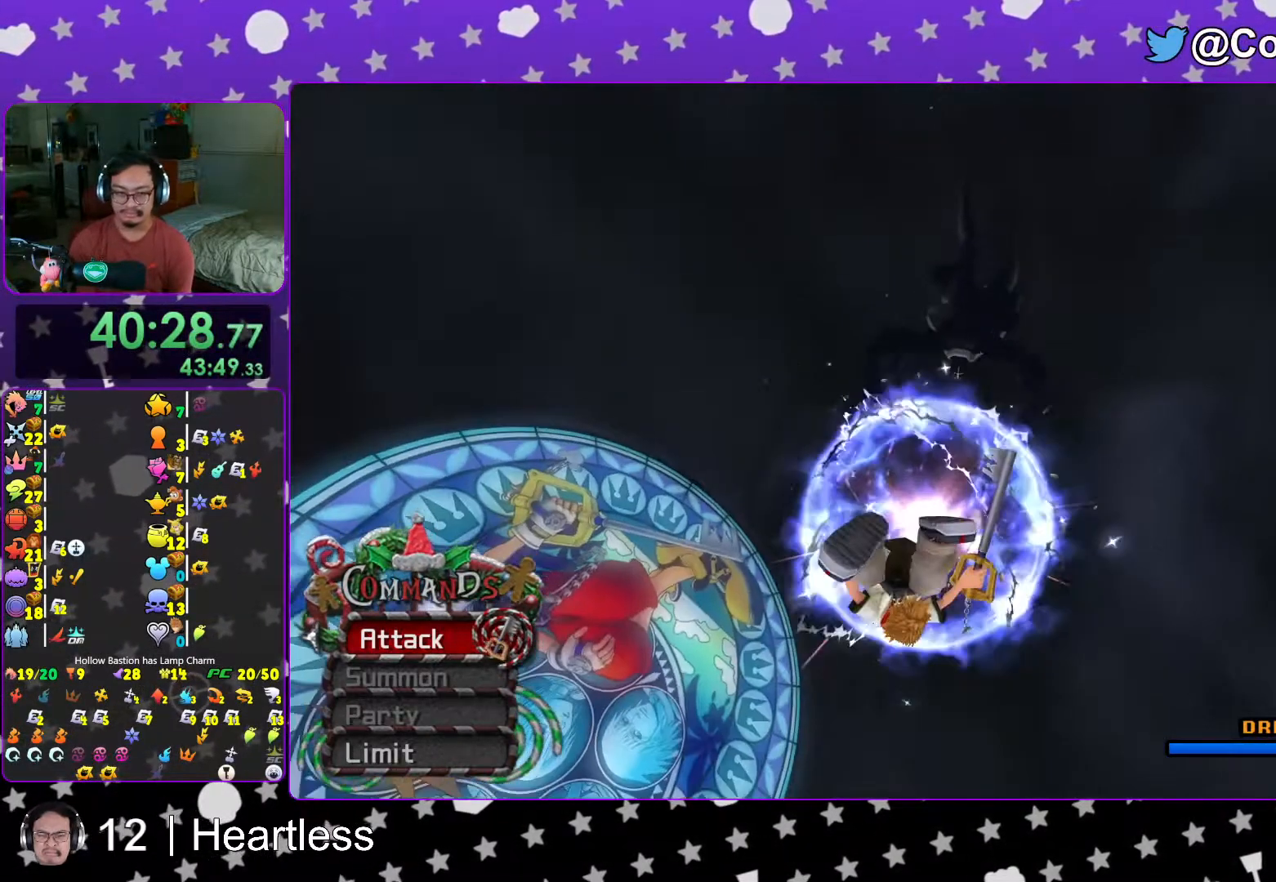
{"buttons": [], "left_stick": "center", "right_stick": "center", "events": [[317, "X", "down"], [383, "X", "up"], [433, "X", "down"], [467, "X", "up"]]}
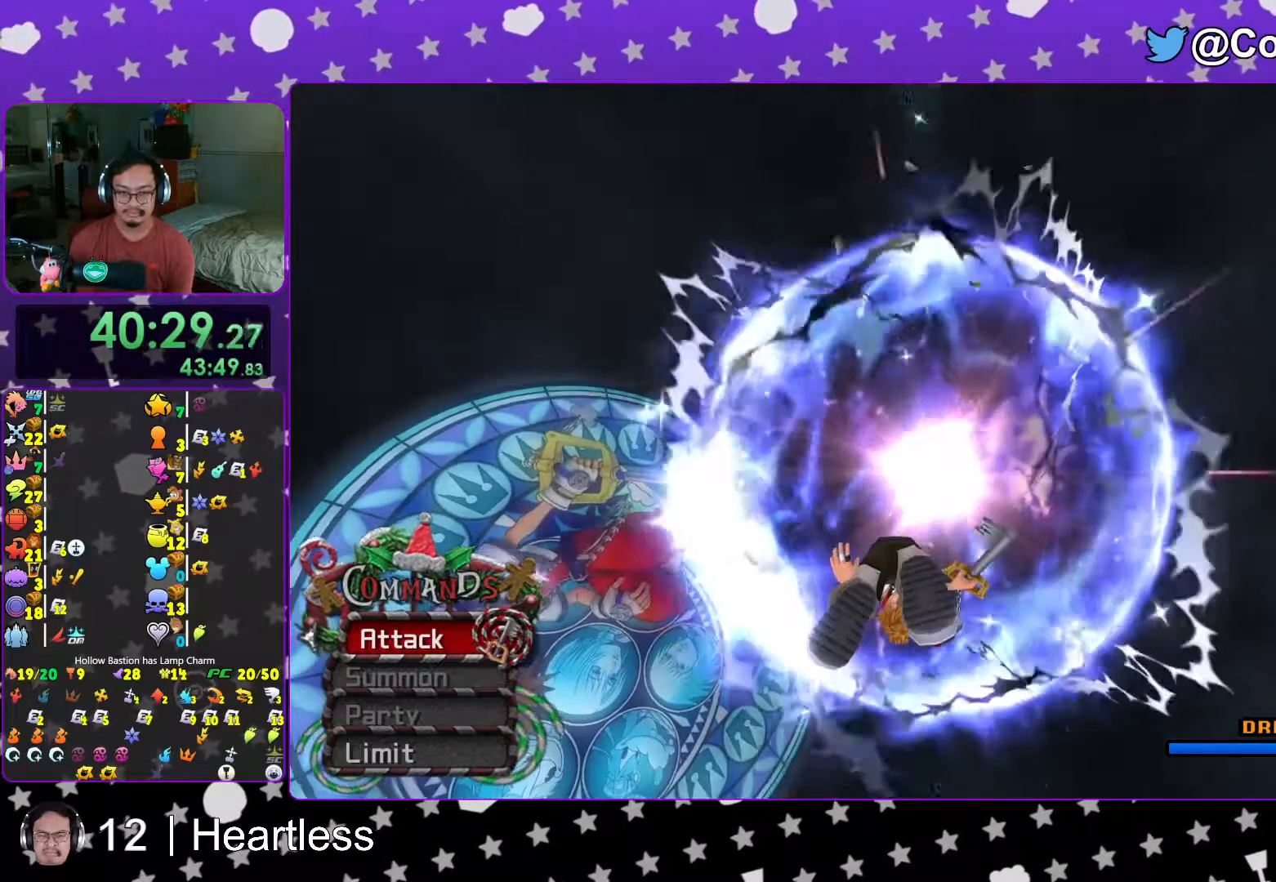
{"buttons": [], "left_stick": "center", "right_stick": "center", "events": [[17, "X", "down"], [83, "X", "up"], [133, "X", "down"], [167, "X", "up"], [233, "X", "down"], [283, "X", "up"], [333, "X", "down"], [367, "X", "up"], [417, "X", "down"], [467, "X", "up"]]}
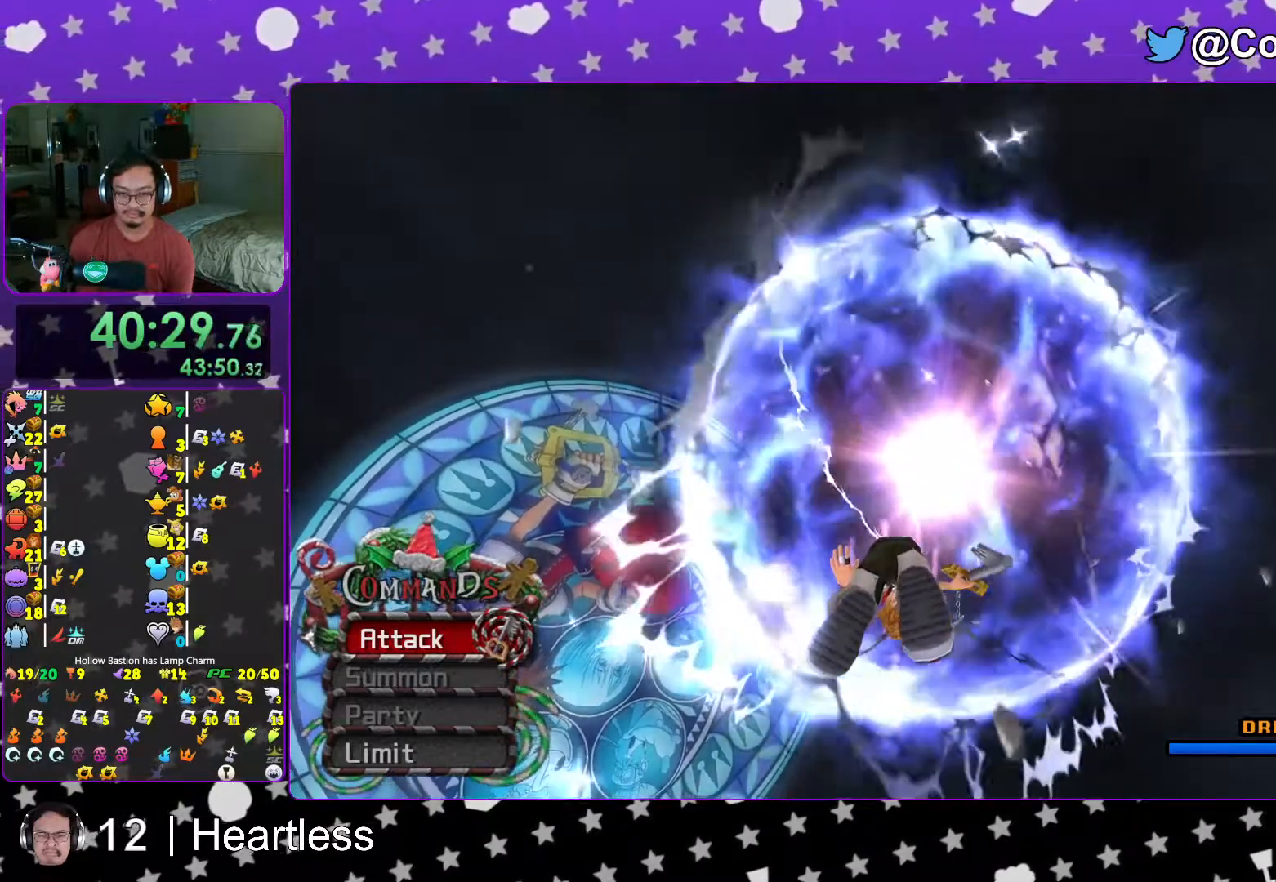
{"buttons": ["X"], "left_stick": "center", "right_stick": "center", "events": [[17, "X", "down"], [33, "X", "up"], [117, "X", "down"], [133, "X", "up"], [283, "X", "down"], [317, "X", "up"], [367, "X", "down"], [417, "X", "up"], [483, "X", "down"]]}
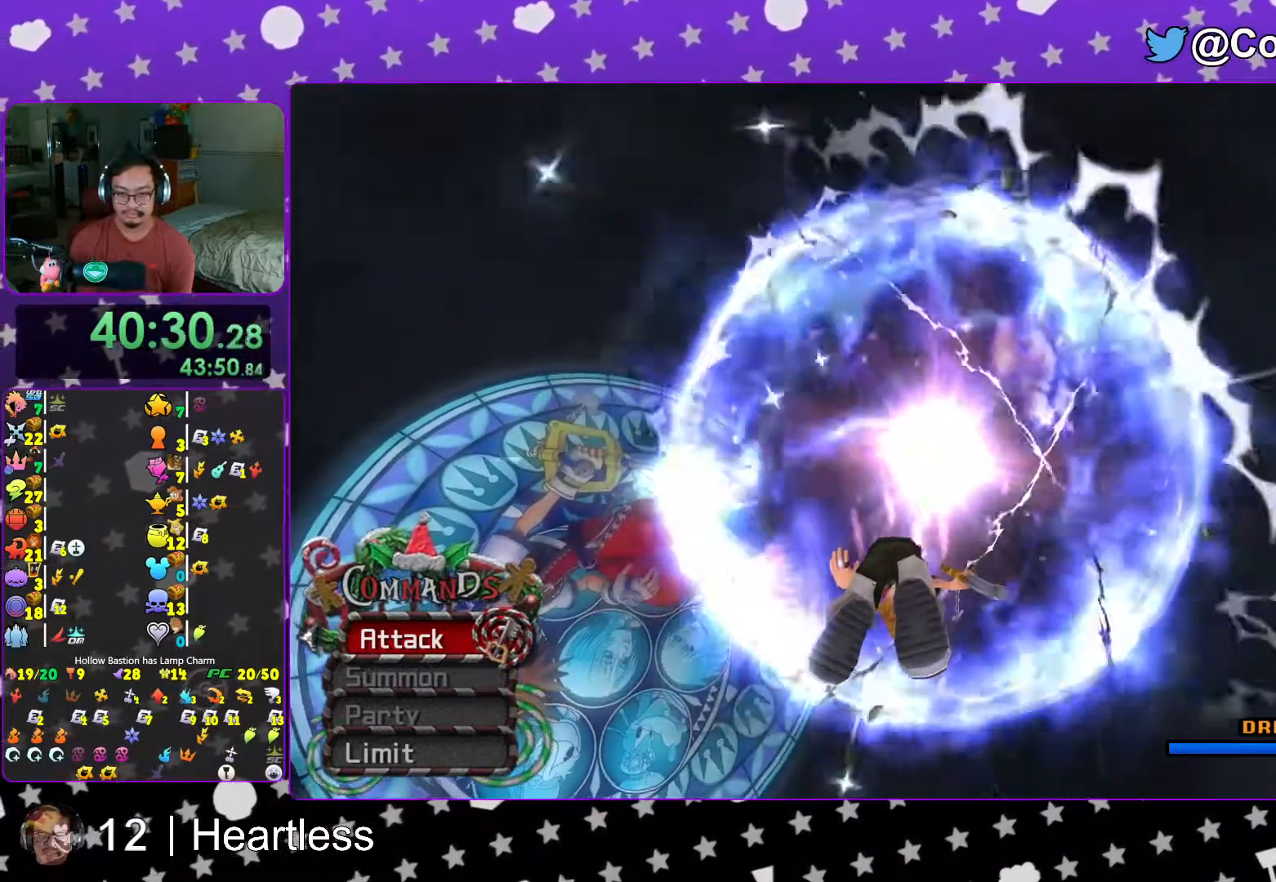
{"buttons": [], "left_stick": "center", "right_stick": "center", "events": [[17, "X", "up"], [67, "X", "down"], [117, "X", "up"], [233, "X", "down"], [267, "X", "up"], [317, "X", "down"], [367, "X", "up"], [433, "X", "down"], [467, "X", "up"]]}
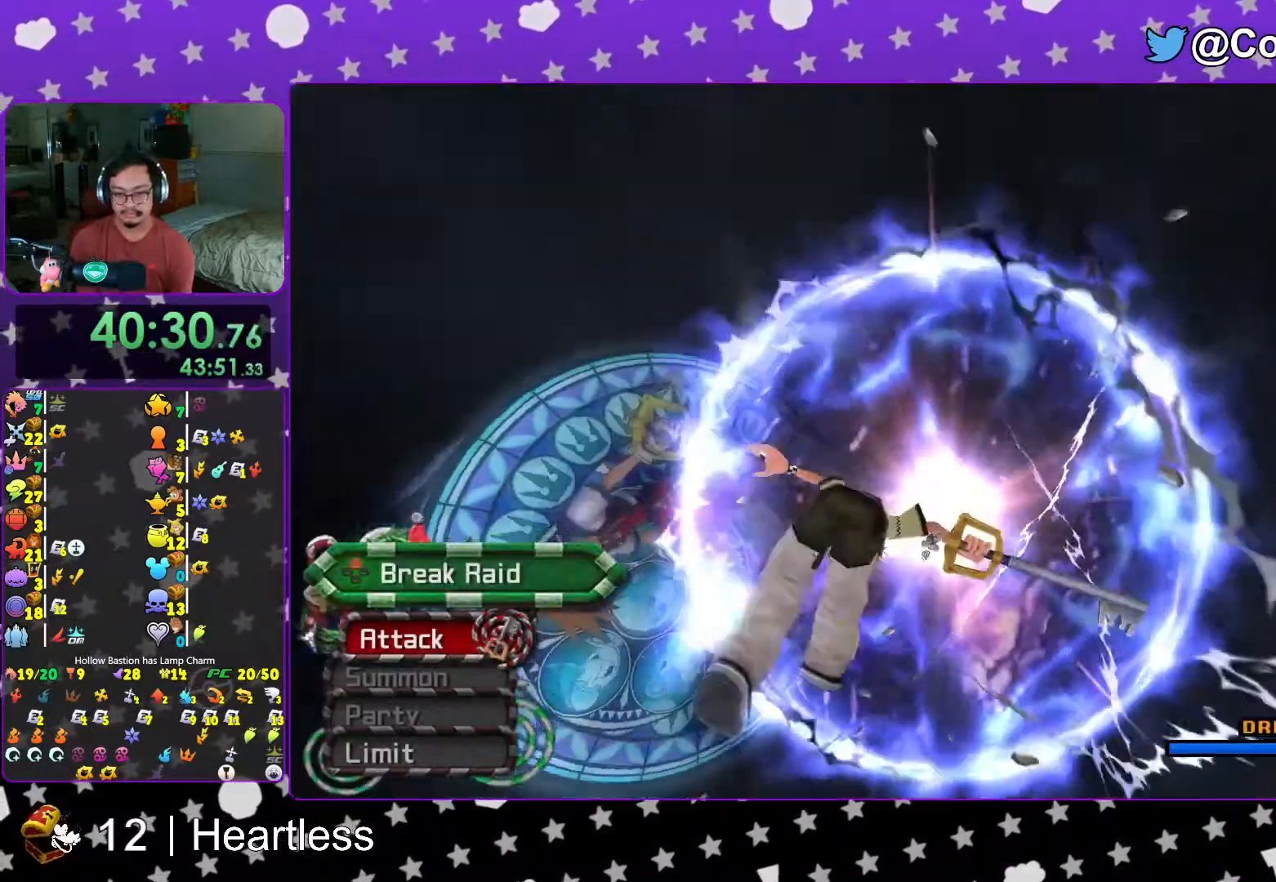
{"buttons": ["A"], "left_stick": "center", "right_stick": "center", "events": [[17, "X", "down"], [67, "X", "up"], [117, "X", "down"], [167, "X", "up"], [233, "X", "down"], [467, "A", "down"], [467, "X", "up"]]}
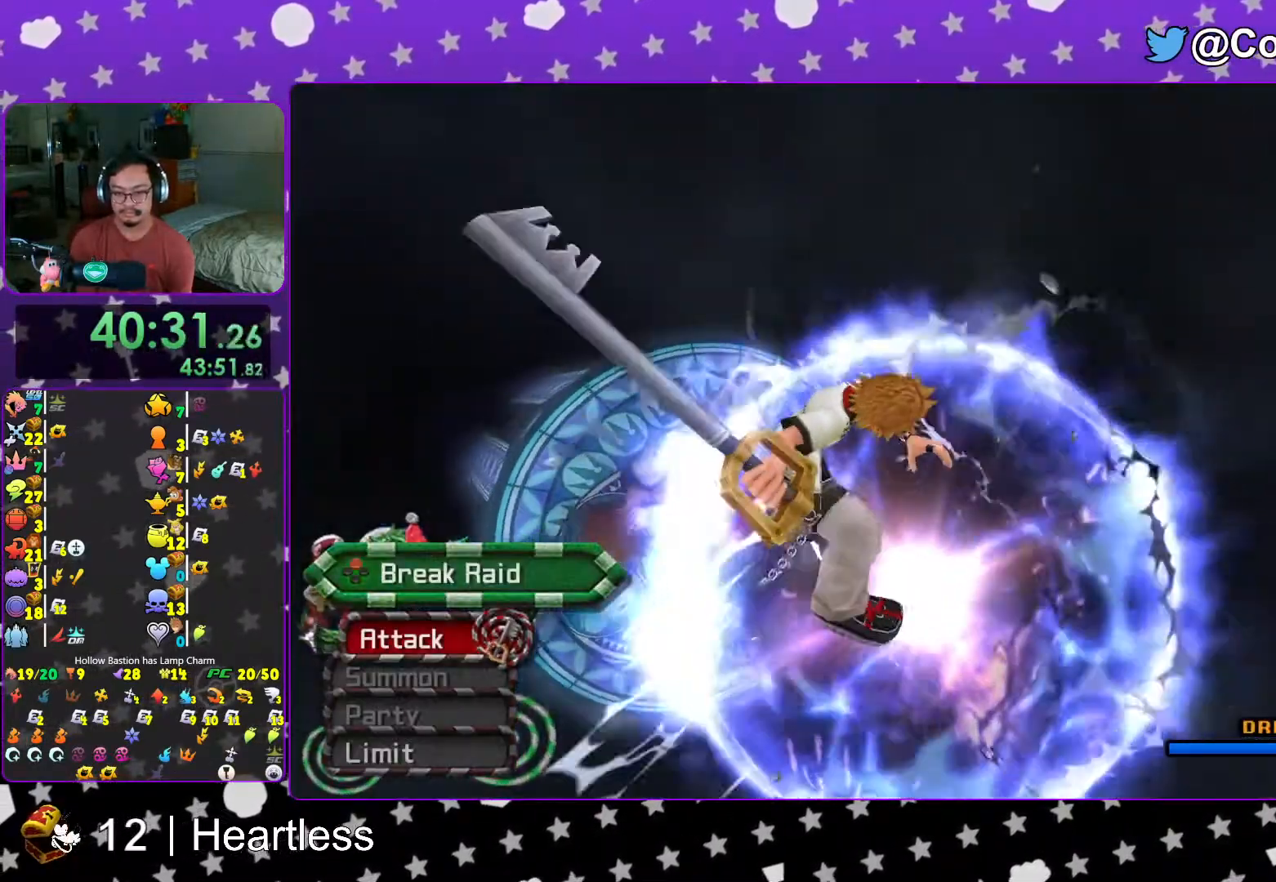
{"buttons": ["A"], "left_stick": "center", "right_stick": "center", "events": [[67, "B", "down"], [83, "A", "up"], [167, "B", "up"], [183, "A", "down"], [283, "B", "down"], [333, "B", "up"], [367, "A", "up"], [367, "B", "down"], [467, "A", "down"], [467, "B", "up"]]}
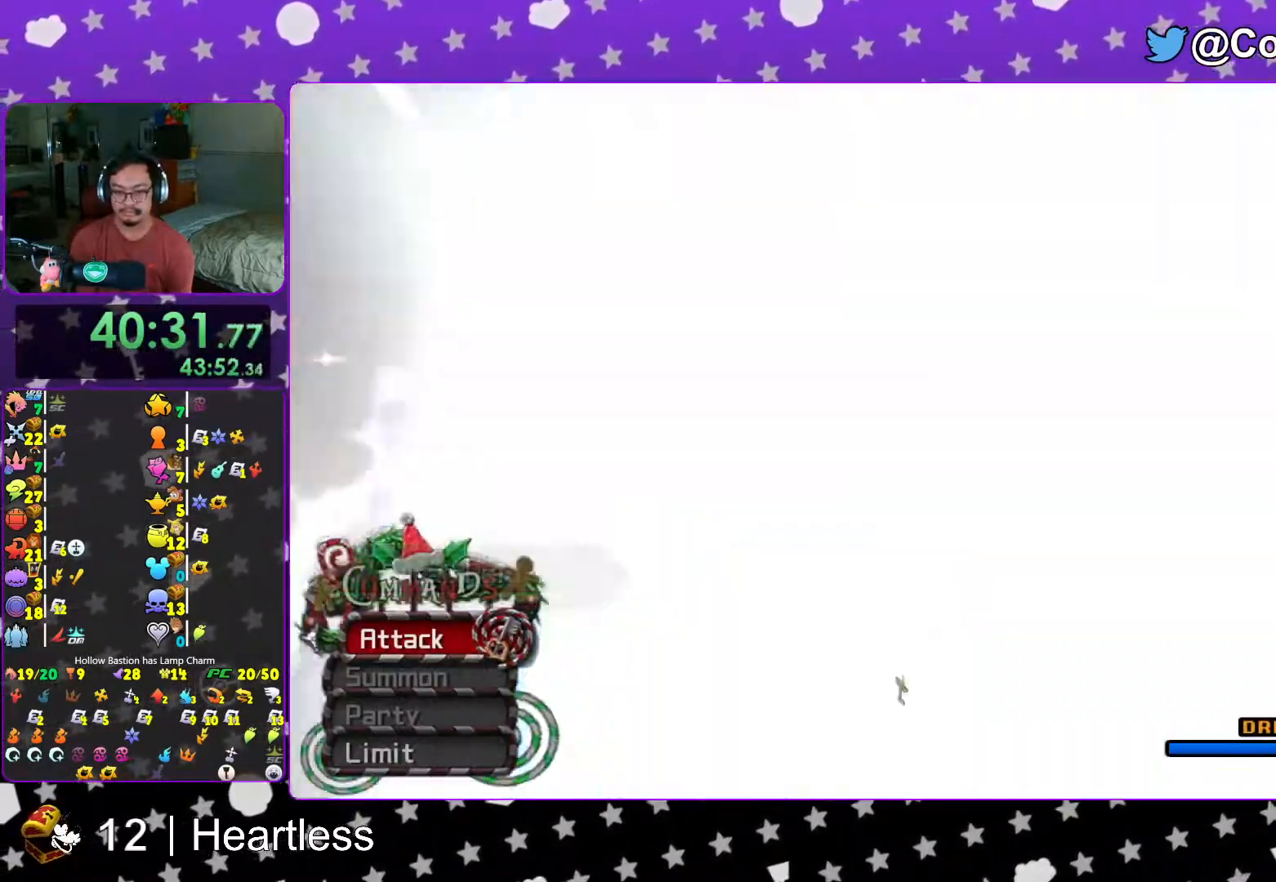
{"buttons": ["A"], "left_stick": "center", "right_stick": "center", "events": [[33, "A", "up"], [33, "B", "down"], [67, "A", "down"], [67, "B", "up"], [283, "B", "down"], [333, "B", "up"], [417, "A", "up"], [417, "B", "down"], [467, "A", "down"], [467, "B", "up"]]}
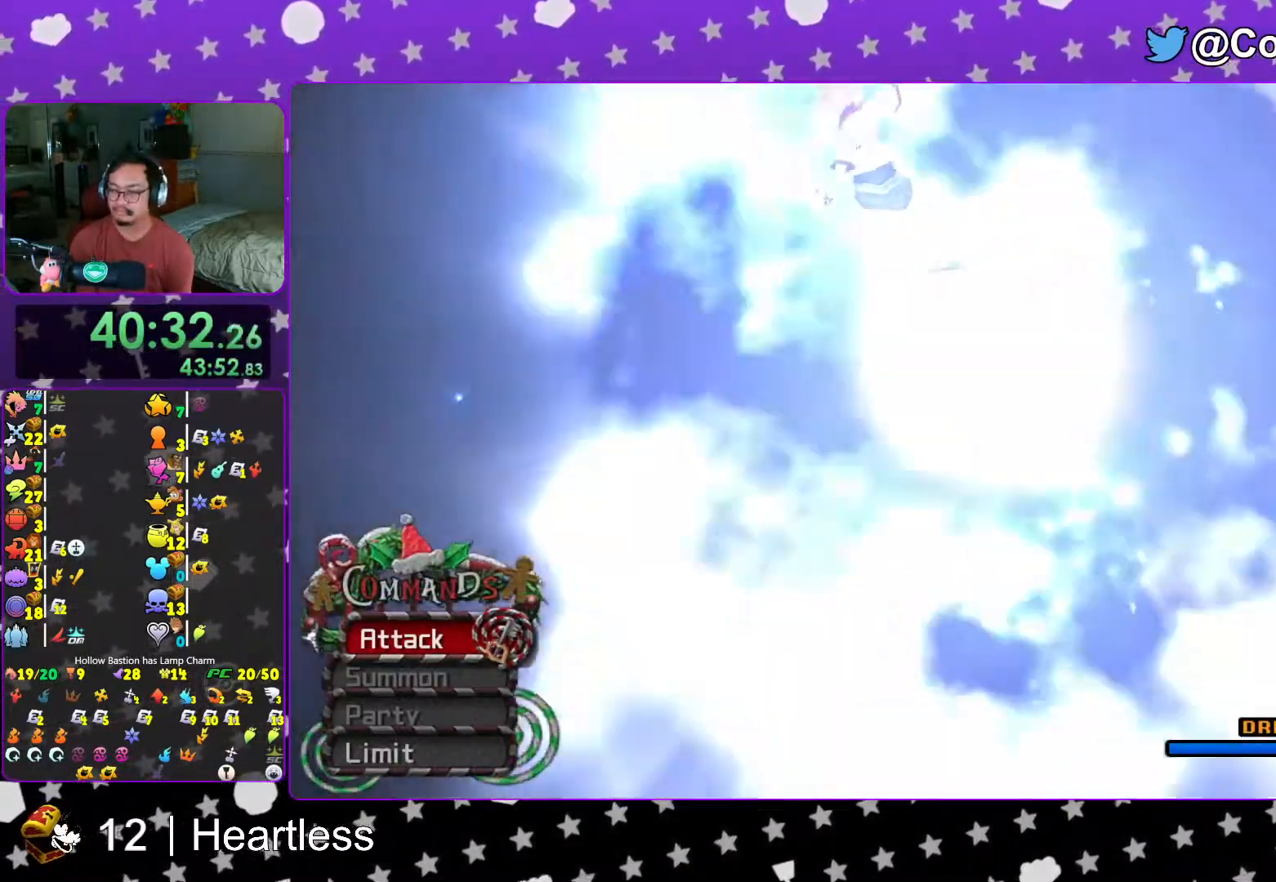
{"buttons": ["B"], "left_stick": "center", "right_stick": "center", "events": [[33, "B", "down"], [67, "A", "up"], [117, "A", "down"], [117, "B", "up"], [183, "A", "up"], [217, "A", "down"], [317, "B", "down"], [383, "B", "up"], [433, "A", "up"], [433, "B", "down"]]}
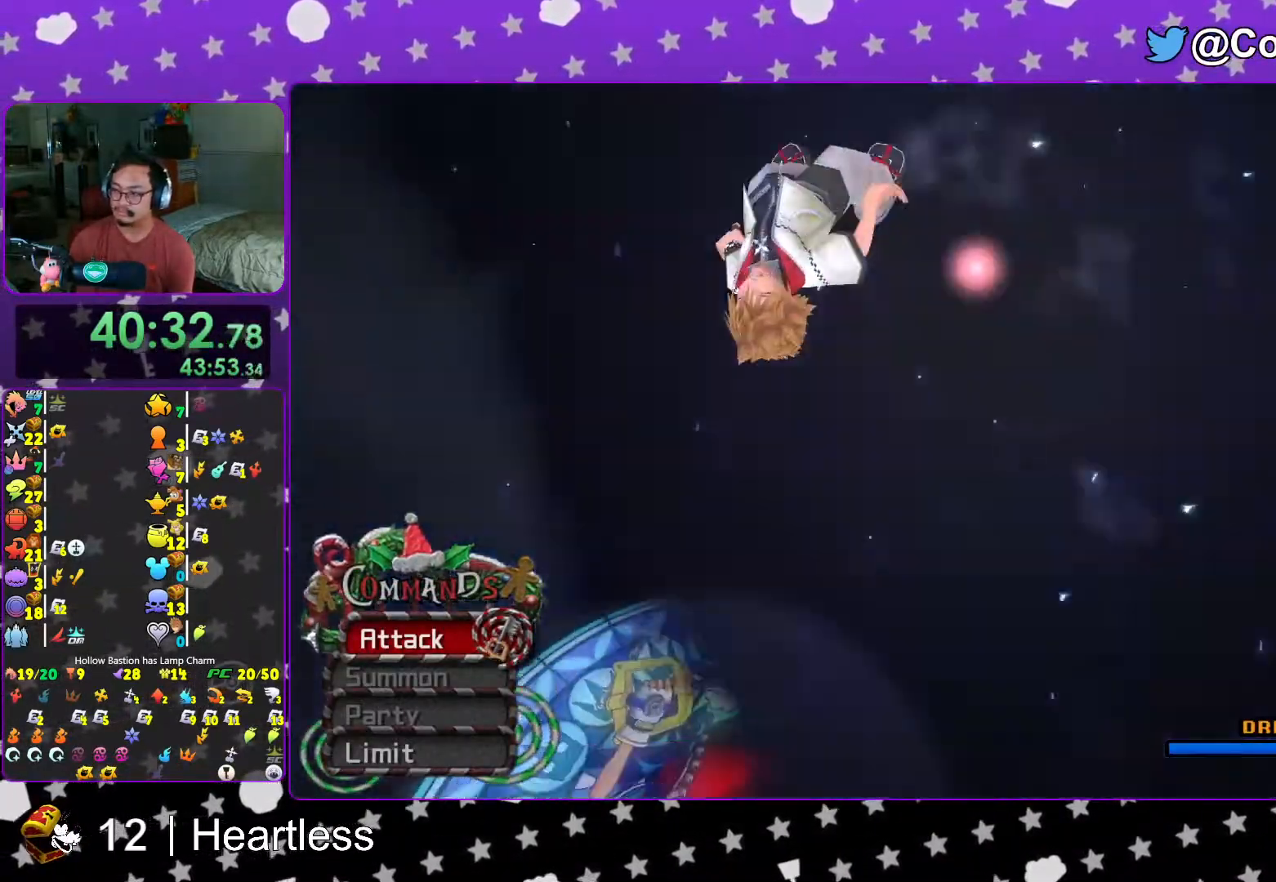
{"buttons": [], "left_stick": "center", "right_stick": "center", "events": [[17, "A", "down"], [17, "B", "up"], [83, "A", "up"], [83, "B", "down"], [133, "A", "down"], [183, "B", "up"], [217, "A", "up"], [217, "B", "down"], [267, "B", "up"]]}
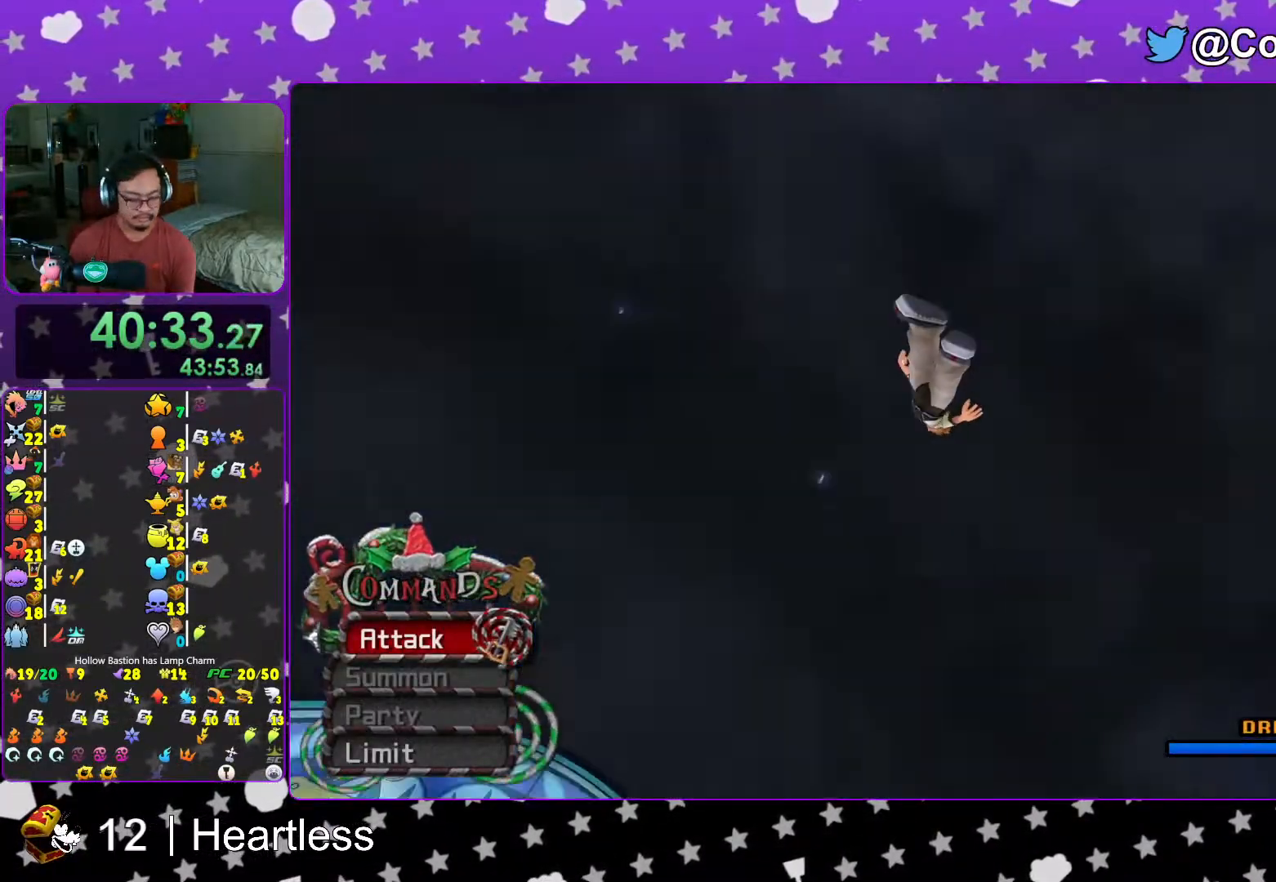
{"buttons": [], "left_stick": "center", "right_stick": "center", "events": []}
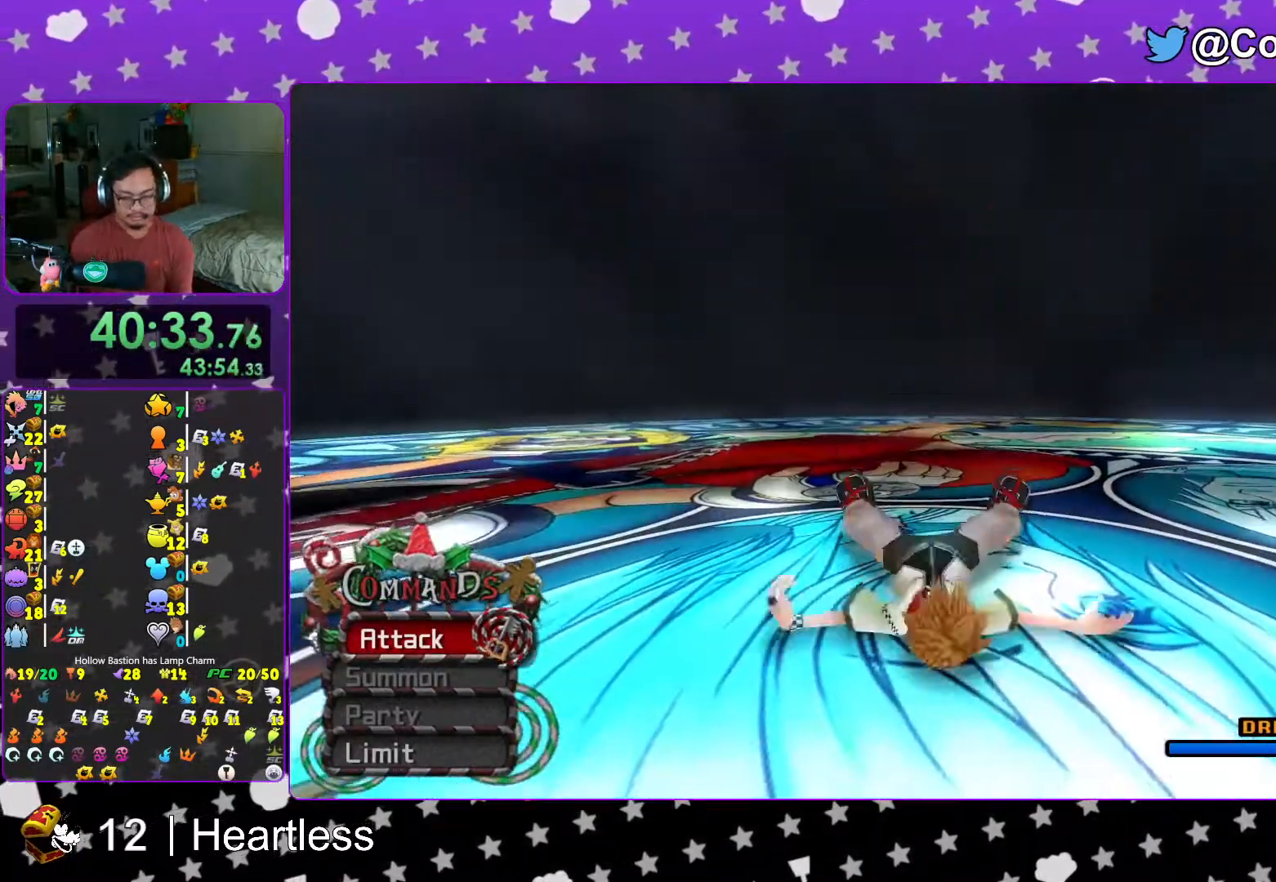
{"buttons": [], "left_stick": "center", "right_stick": "center", "events": []}
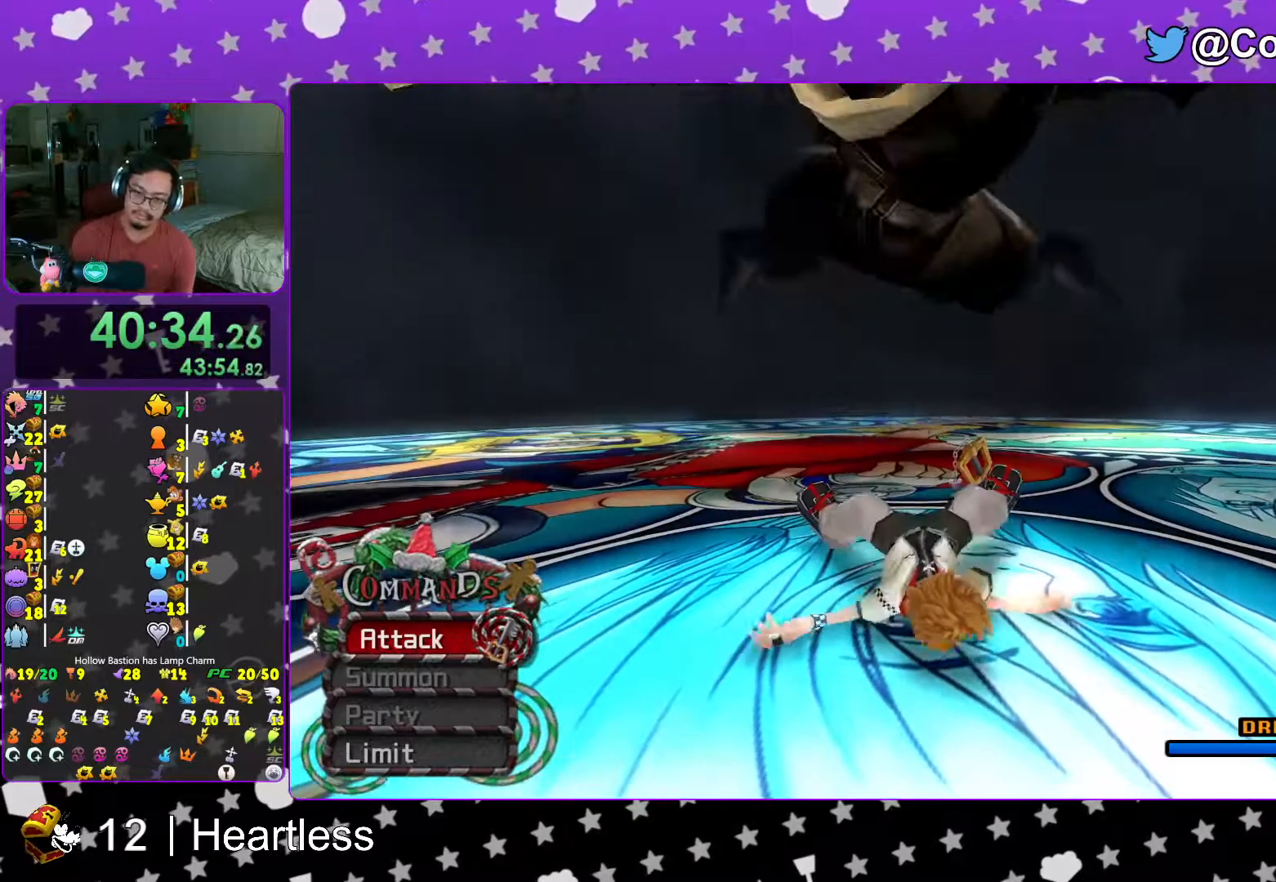
{"buttons": ["L1"], "left_stick": "up", "right_stick": "center", "events": [[133, "L1", "down"], [283, "left_stick", "up"]]}
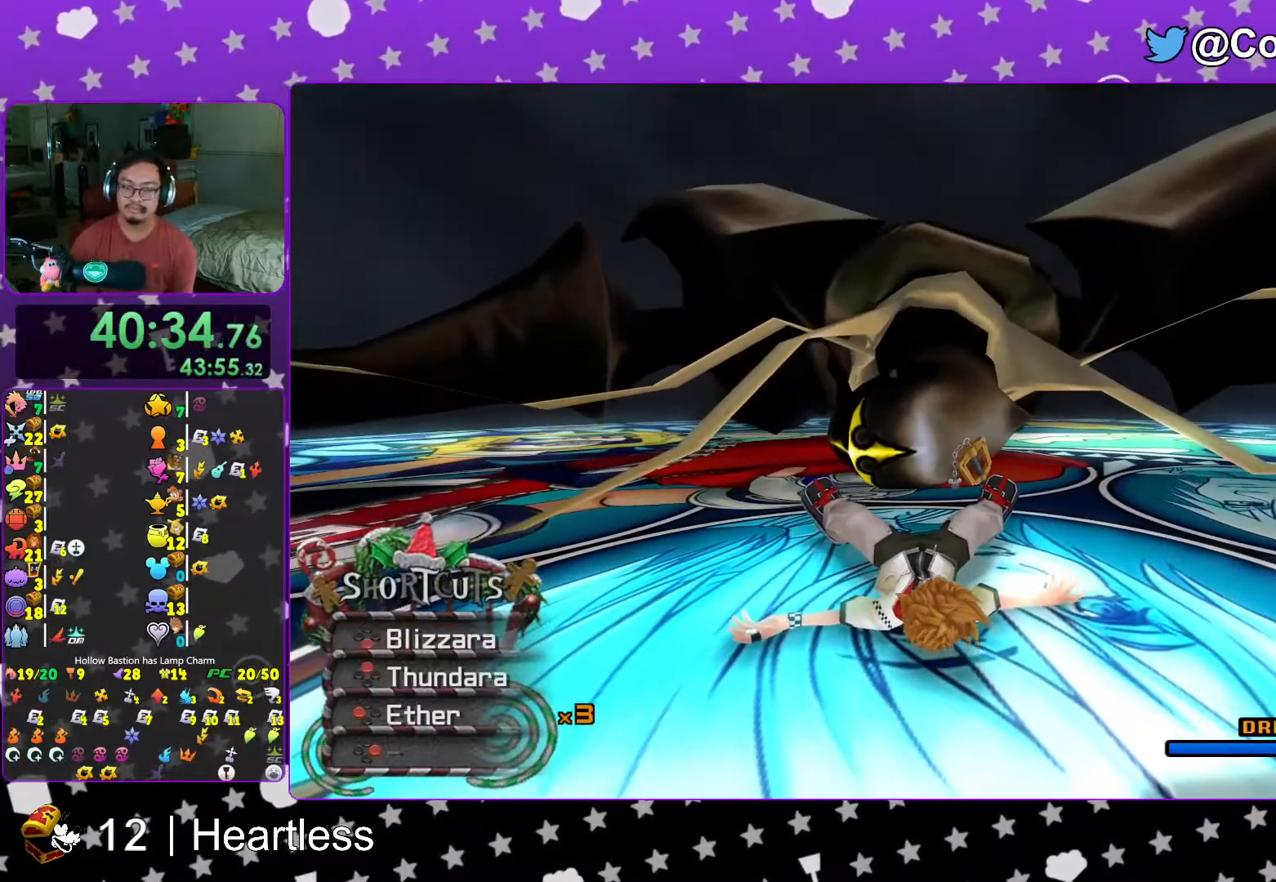
{"buttons": ["L1"], "left_stick": "up", "right_stick": "down", "events": [[67, "right_stick", "down"], [183, "R1", "down"], [217, "right_stick", "up-right"], [367, "R1", "up"], [383, "right_stick", "down"]]}
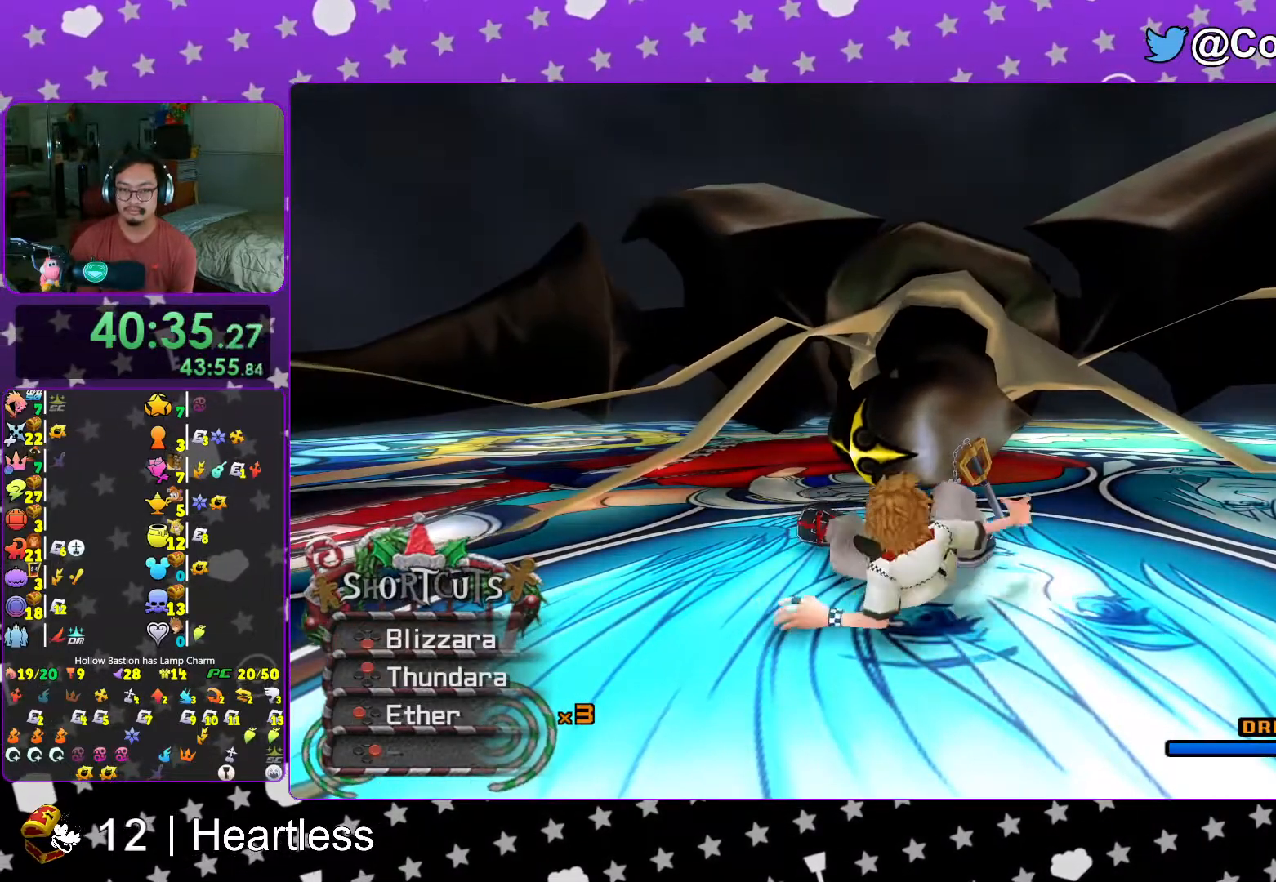
{"buttons": ["L1"], "left_stick": "up", "right_stick": "down", "events": [[183, "right_stick", "center"], [383, "right_stick", "down"]]}
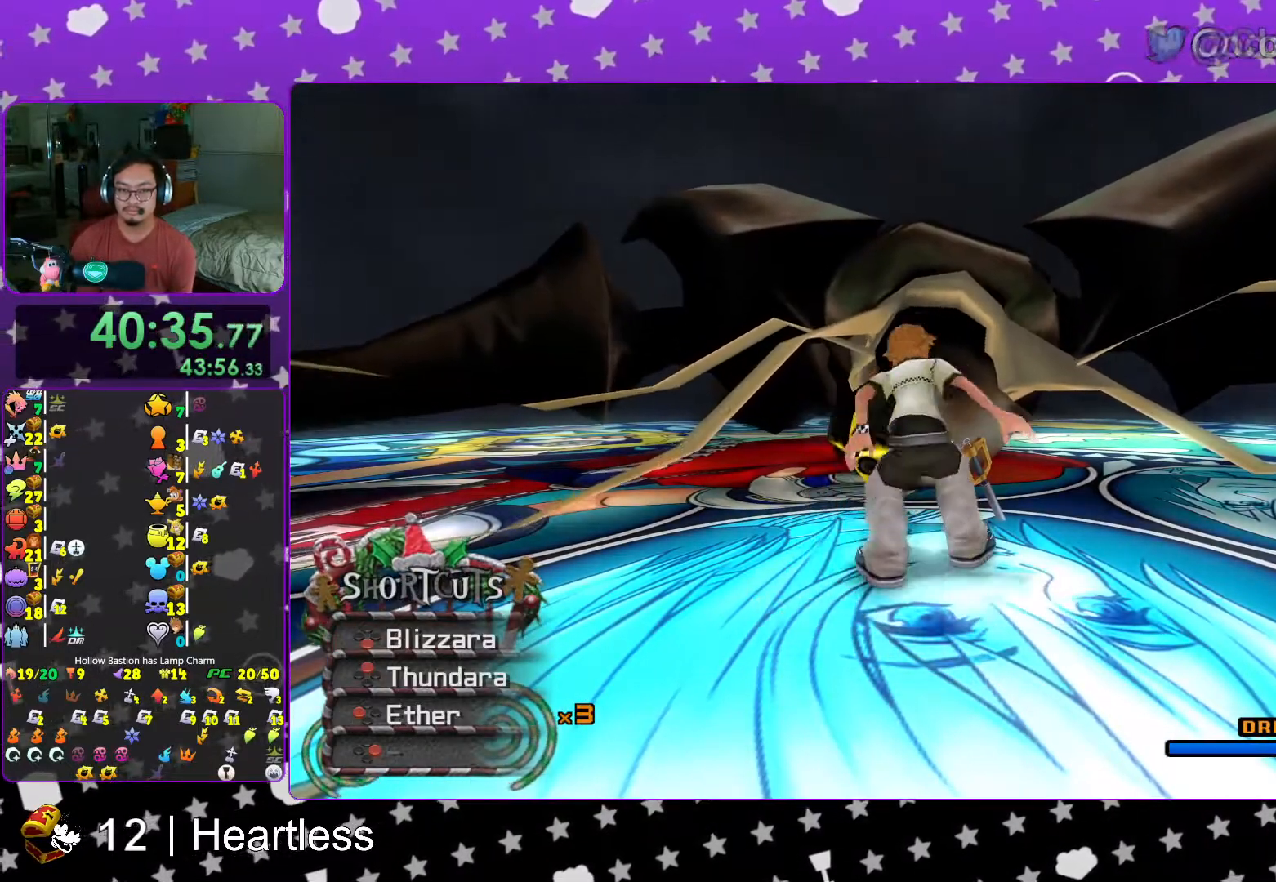
{"buttons": ["L1"], "left_stick": "up", "right_stick": "center", "events": [[33, "right_stick", "center"], [117, "right_stick", "down"], [183, "right_stick", "center"], [333, "right_stick", "down"], [433, "right_stick", "center"]]}
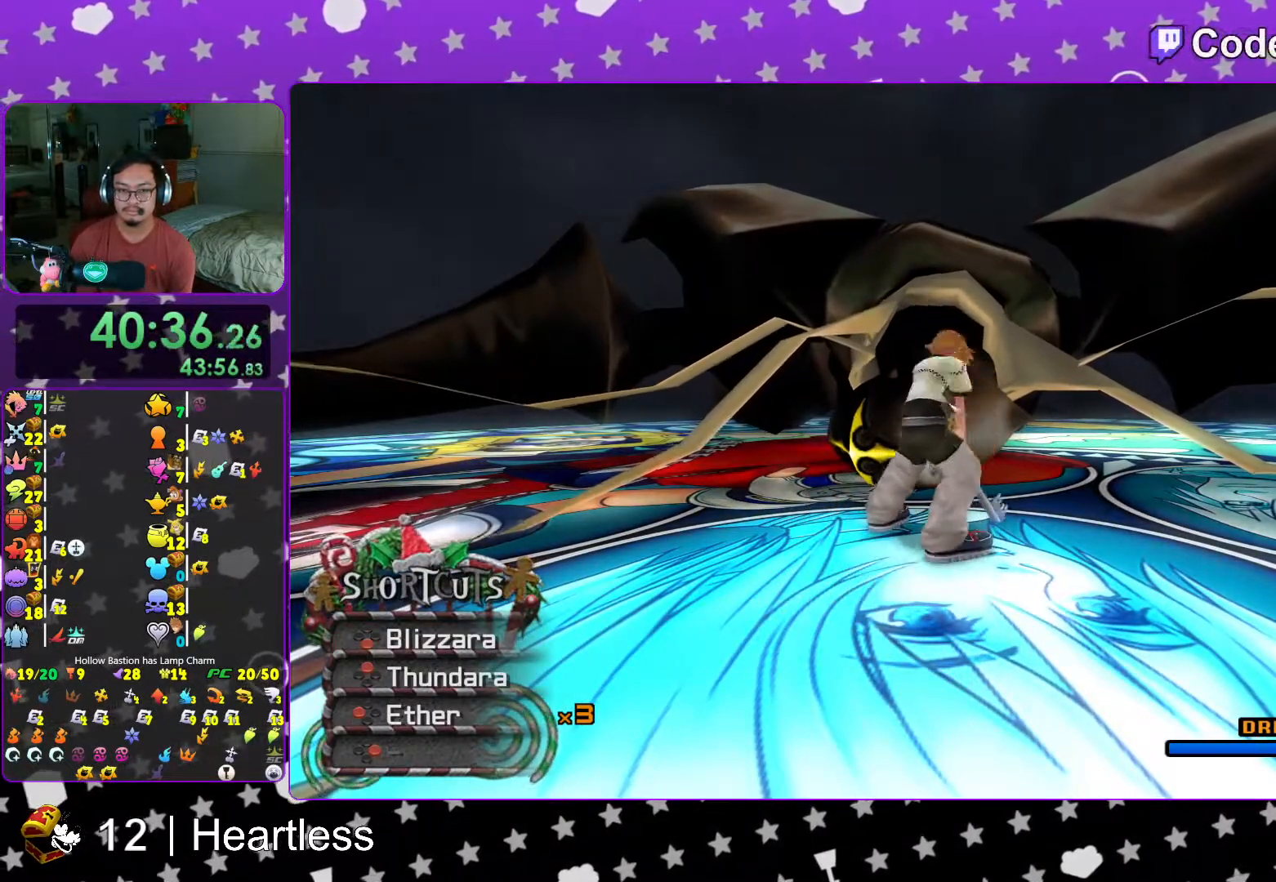
{"buttons": ["L1", "R1"], "left_stick": "up", "right_stick": "center", "events": [[133, "right_stick", "down"], [433, "right_stick", "center"], [467, "R1", "down"]]}
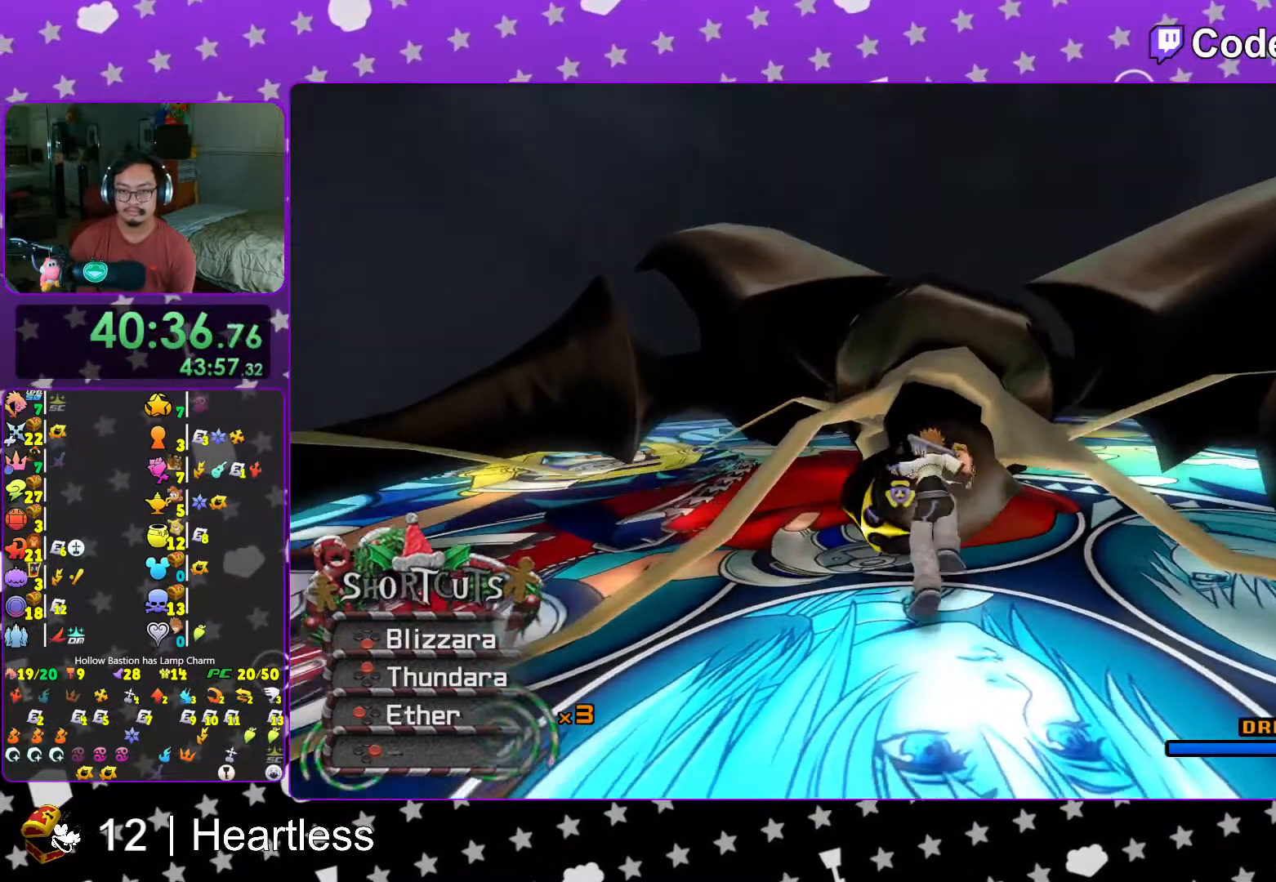
{"buttons": ["X", "L1", "R1"], "left_stick": "center", "right_stick": "center", "events": [[17, "X", "down"], [117, "X", "up"], [133, "R1", "up"], [183, "X", "down"], [183, "left_stick", "center"], [267, "X", "up"], [367, "X", "down"], [467, "R1", "down"]]}
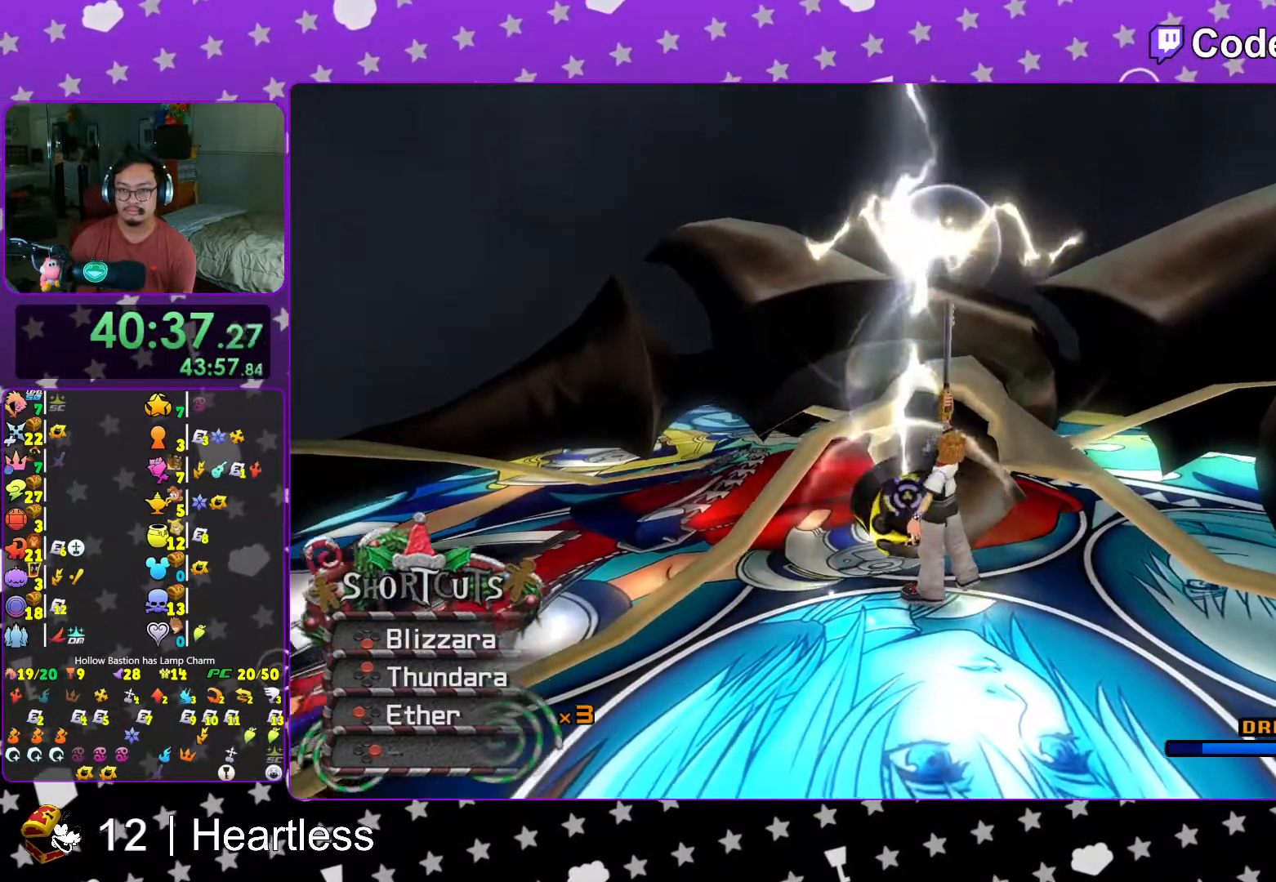
{"buttons": ["L1"], "left_stick": "center", "right_stick": "center", "events": [[67, "R1", "up"], [83, "X", "up"], [133, "X", "down"], [267, "X", "up"], [333, "X", "down"], [433, "X", "up"]]}
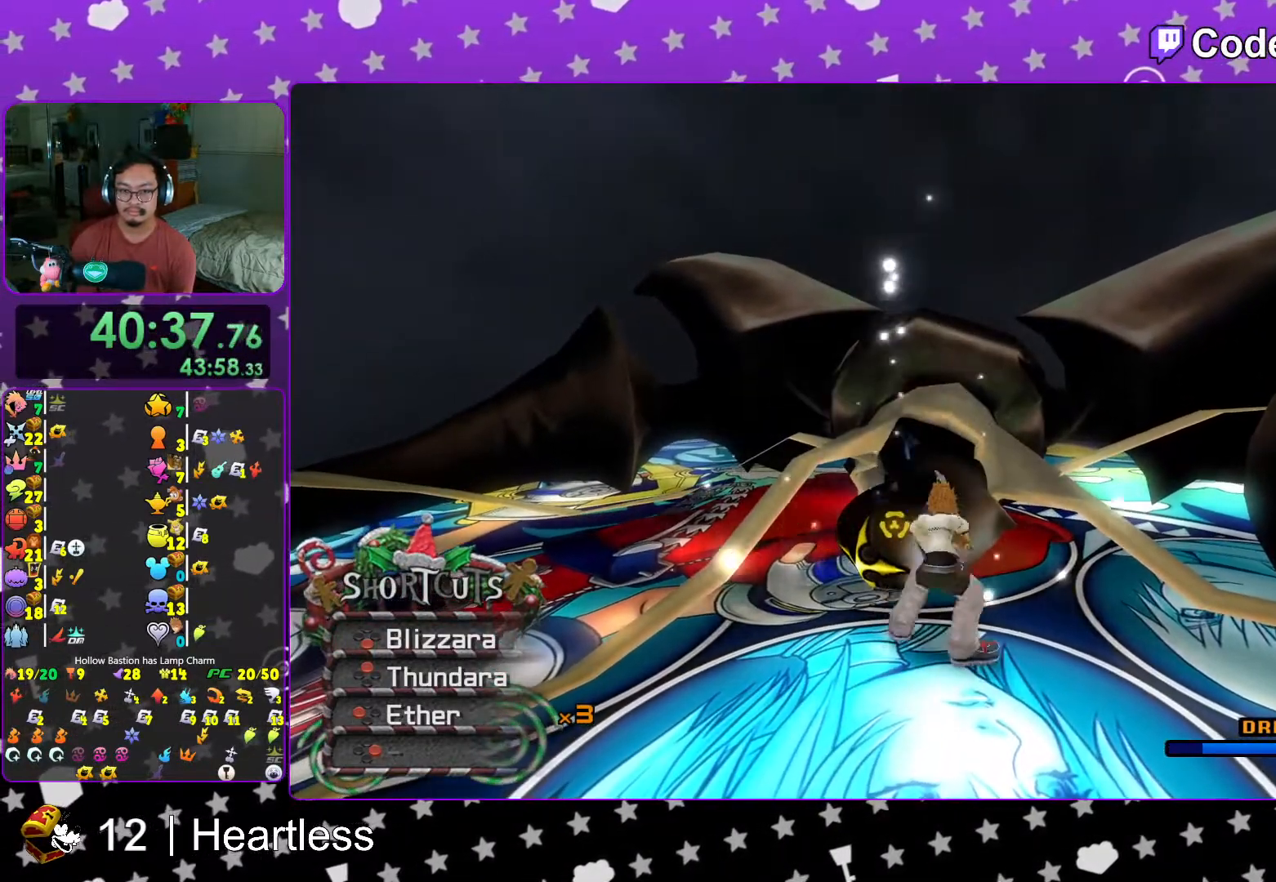
{"buttons": ["L1"], "left_stick": "center", "right_stick": "center", "events": [[33, "X", "down"], [67, "R1", "down"], [133, "R1", "up"], [167, "X", "up"], [233, "X", "down"], [267, "R1", "down"], [367, "R1", "up"], [367, "X", "up"]]}
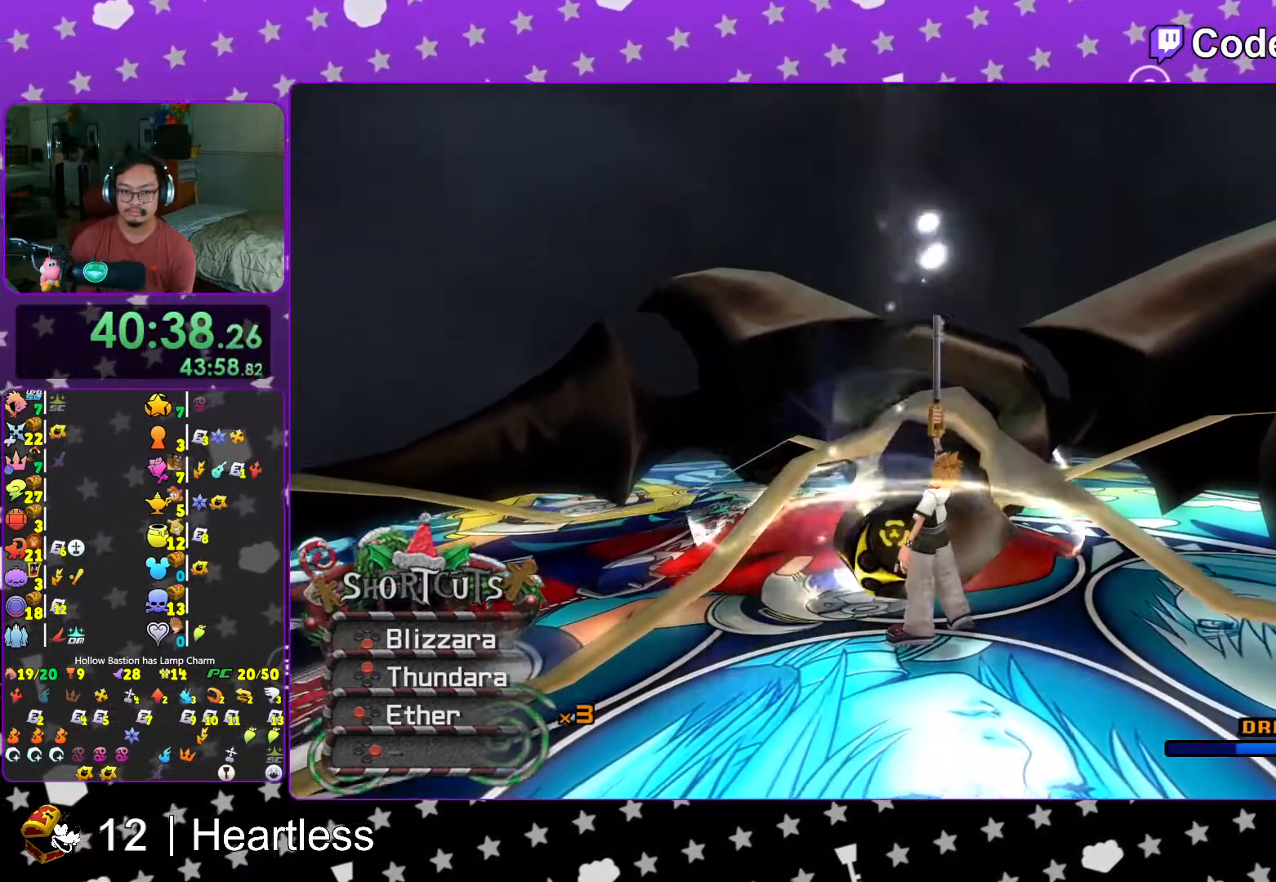
{"buttons": ["X", "L1"], "left_stick": "center", "right_stick": "center", "events": [[17, "X", "down"], [133, "X", "up"], [183, "X", "down"], [317, "X", "up"], [383, "X", "down"]]}
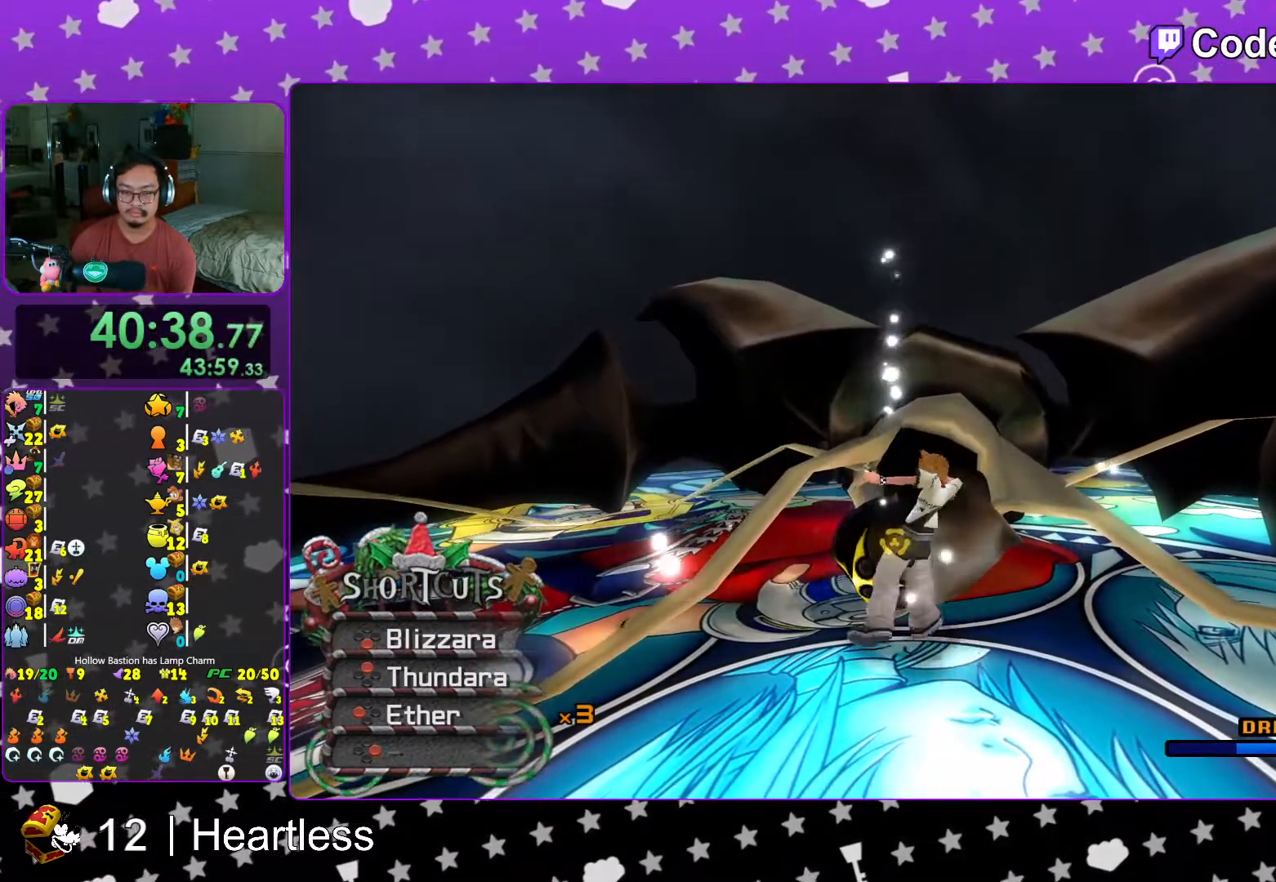
{"buttons": ["X", "L1"], "left_stick": "center", "right_stick": "center", "events": [[17, "R1", "down"], [67, "X", "up"], [117, "R1", "up"], [217, "X", "down"], [333, "X", "up"], [417, "X", "down"]]}